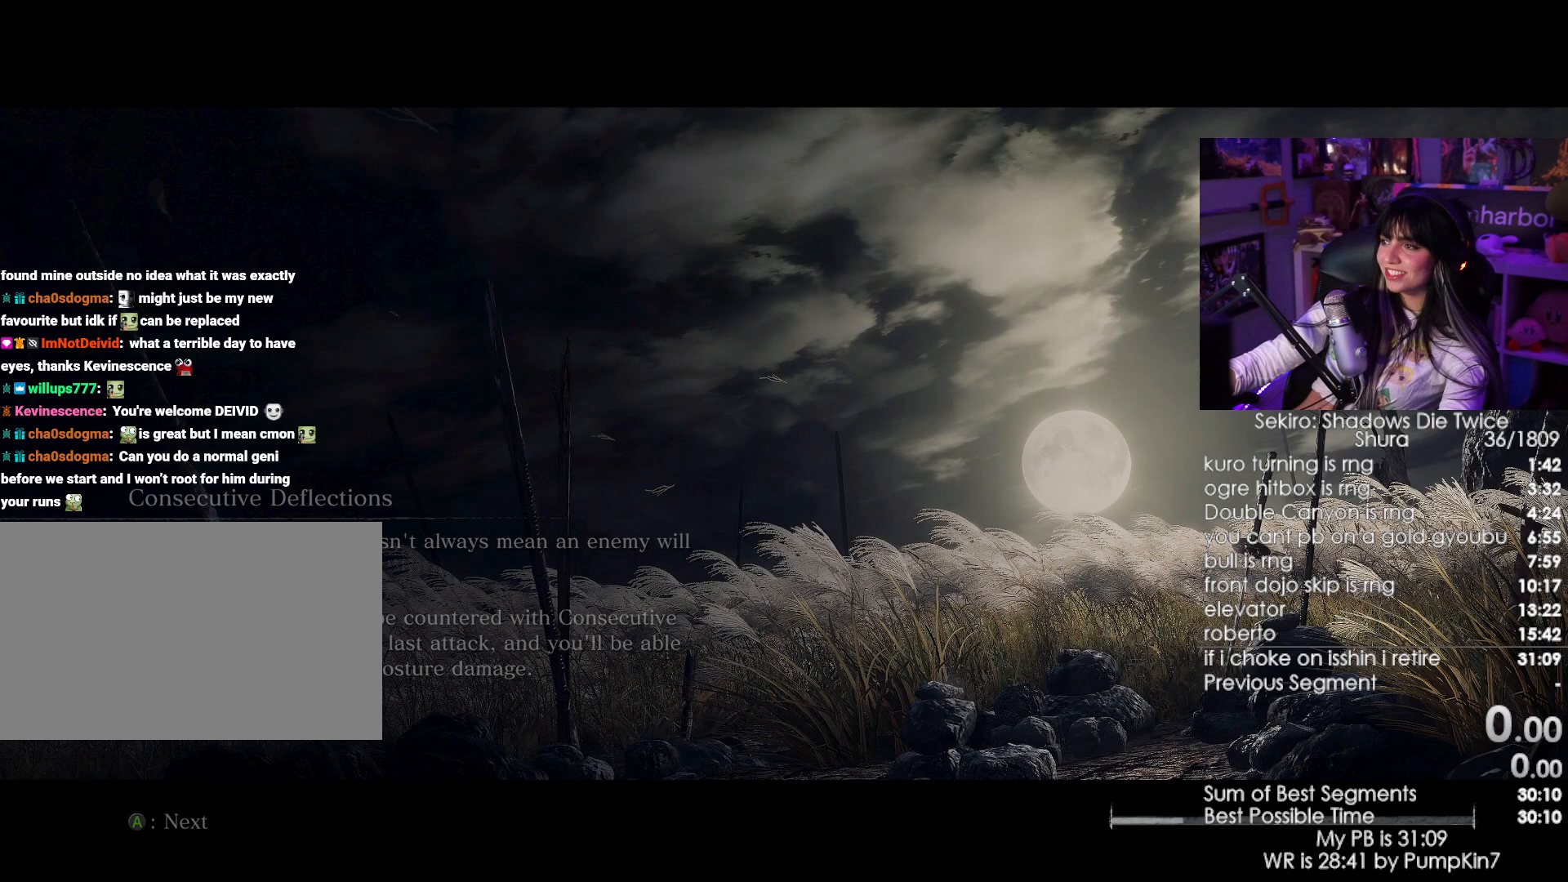
Gameplay with keyboard and mouse; each line is a JSON object with the keys and mouse buttons held at the frame after it. "events" lists presses ("down") and releases ("up") of "1", "2", "3", "4", "5", "a", "alt", "c", "caps_lock", "ctrl", "d", "e", "f", "g", "q", "r", "s", "shift", "space", "t", "tab", "v", "w", "x", "z", "mouse_left", "mouse_wheel" and "mouse_right" between this image and that frame as [ms after this image, input, new state], when the widget could be followed in between. "mouse_left", "mouse_wheel", "mouse_right" = the "left", "wheel", "right" buttons of the "mouse" list. No other keys are recorded. "wheel" means that the mouse wheel is clicked or scrolled. Not read: mouse_move.
{"keys": [], "mouse": [], "events": []}
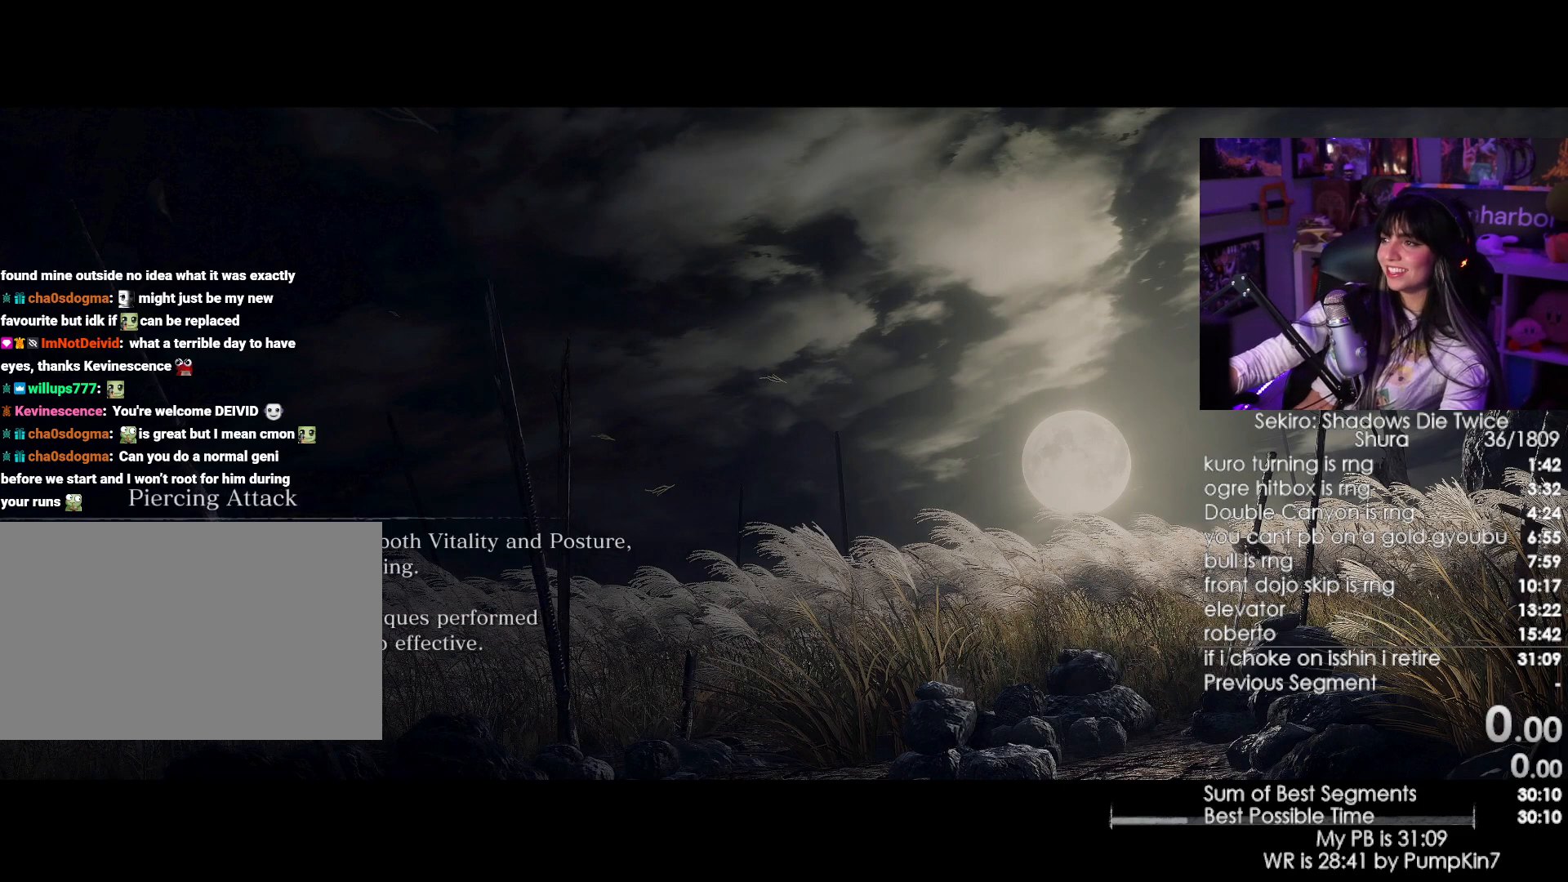
{"keys": [], "mouse": [], "events": [[400, "e", "down"], [450, "e", "up"]]}
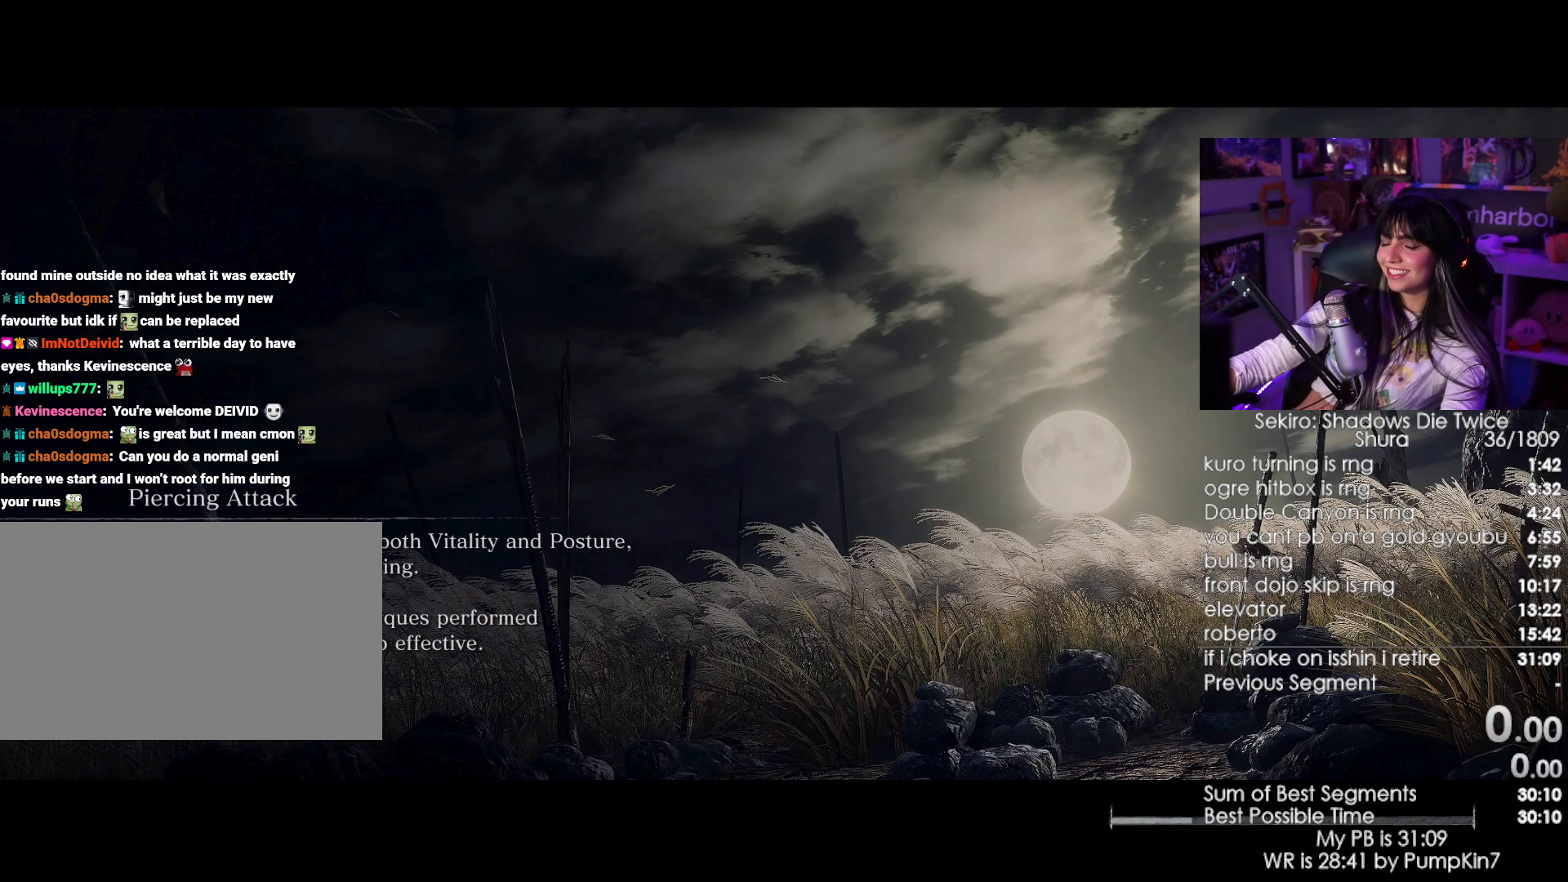
{"keys": [], "mouse": [], "events": []}
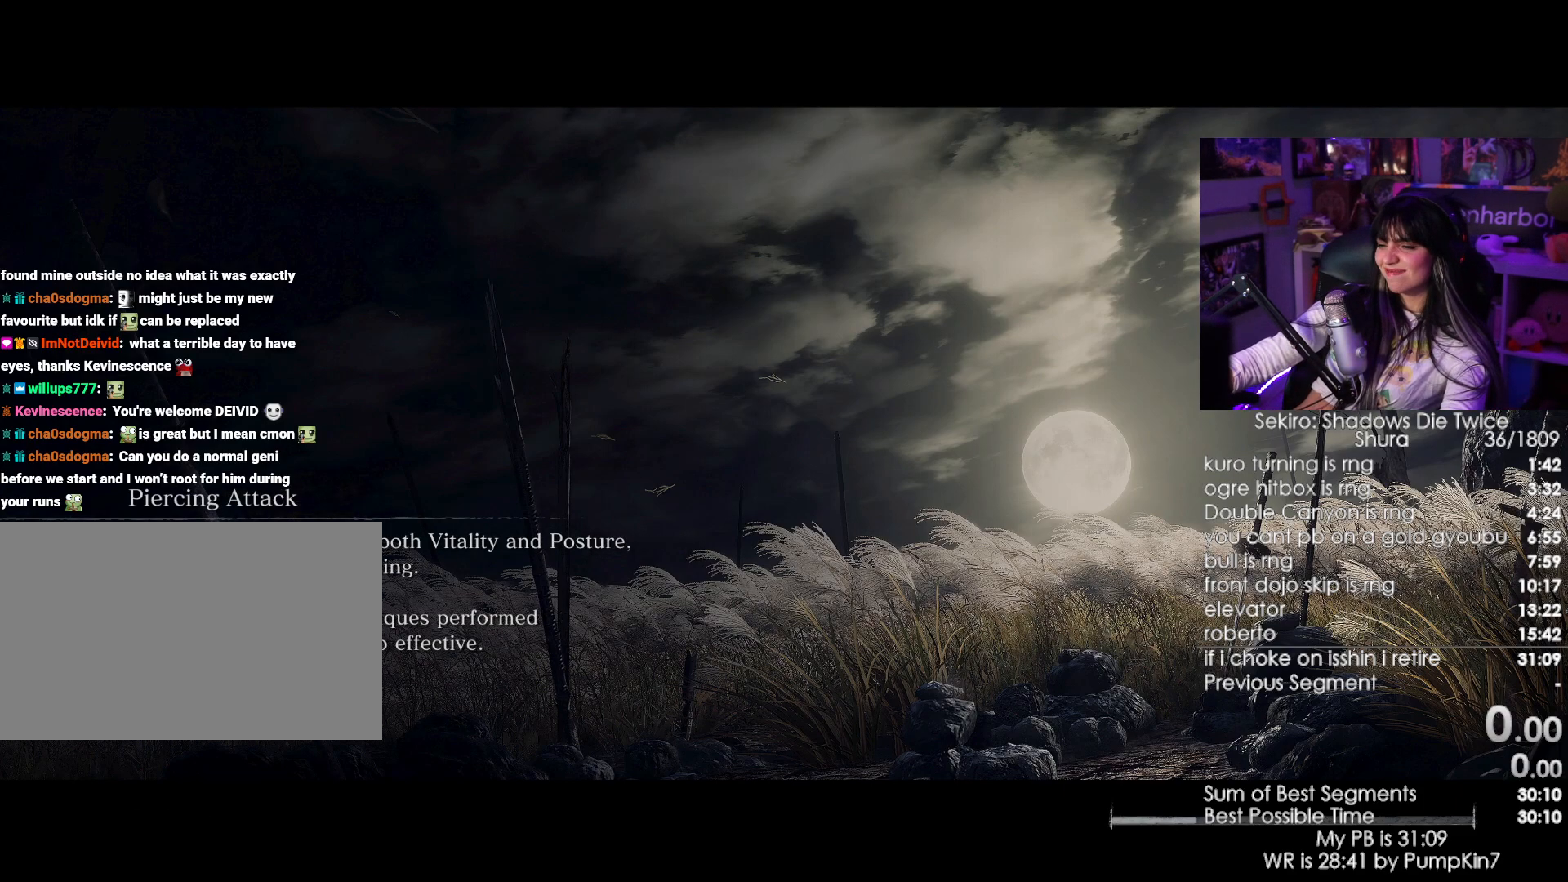
{"keys": [], "mouse": [], "events": [[17, "e", "down"], [100, "e", "up"]]}
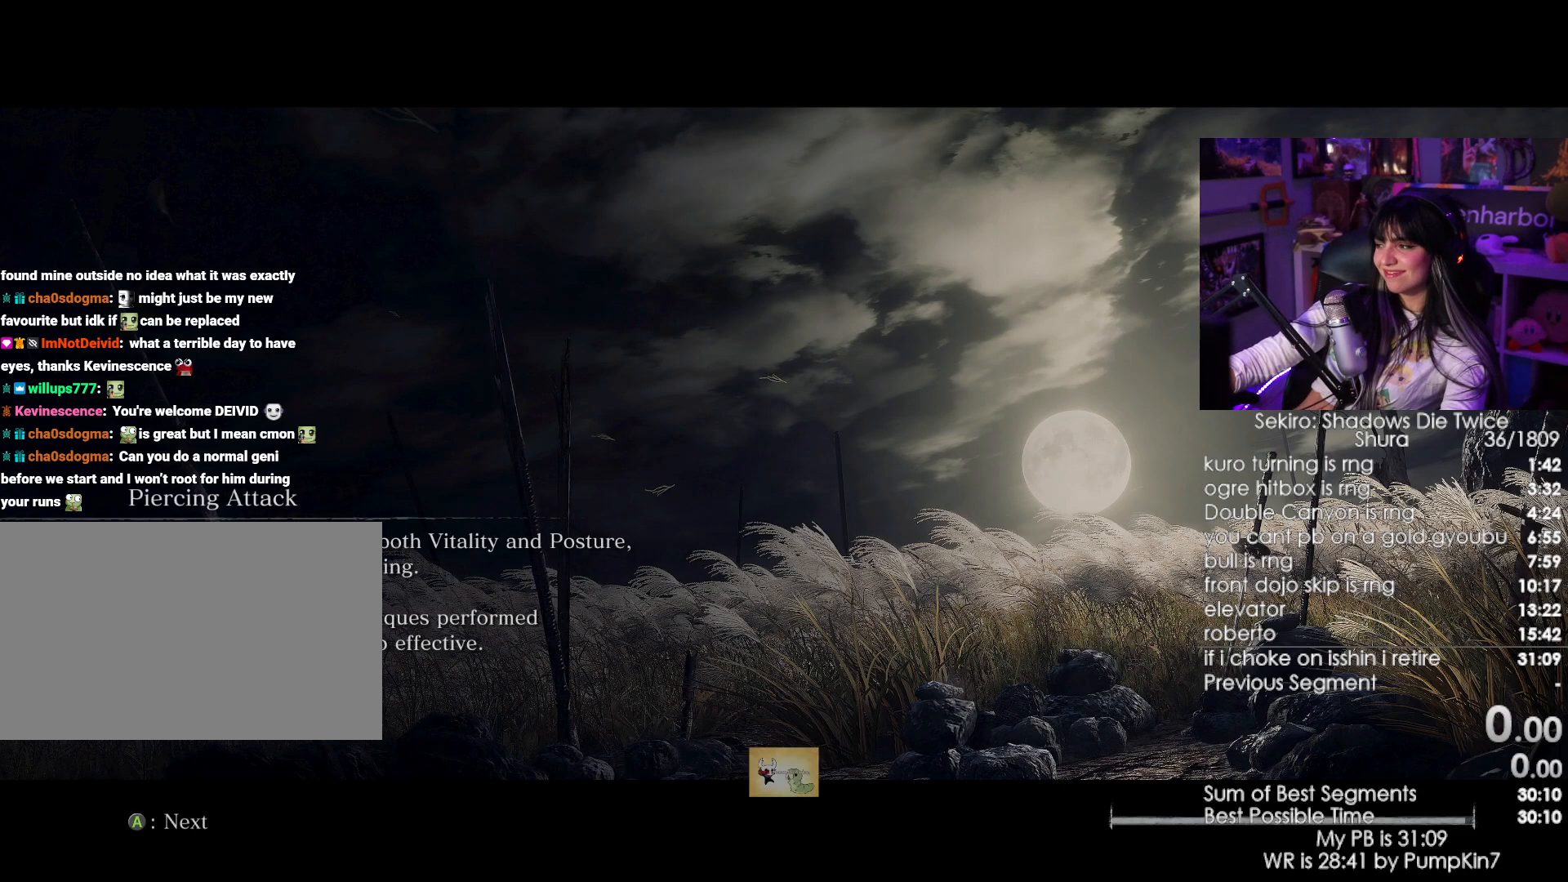
{"keys": [], "mouse": [], "events": [[167, "e", "down"], [267, "e", "up"]]}
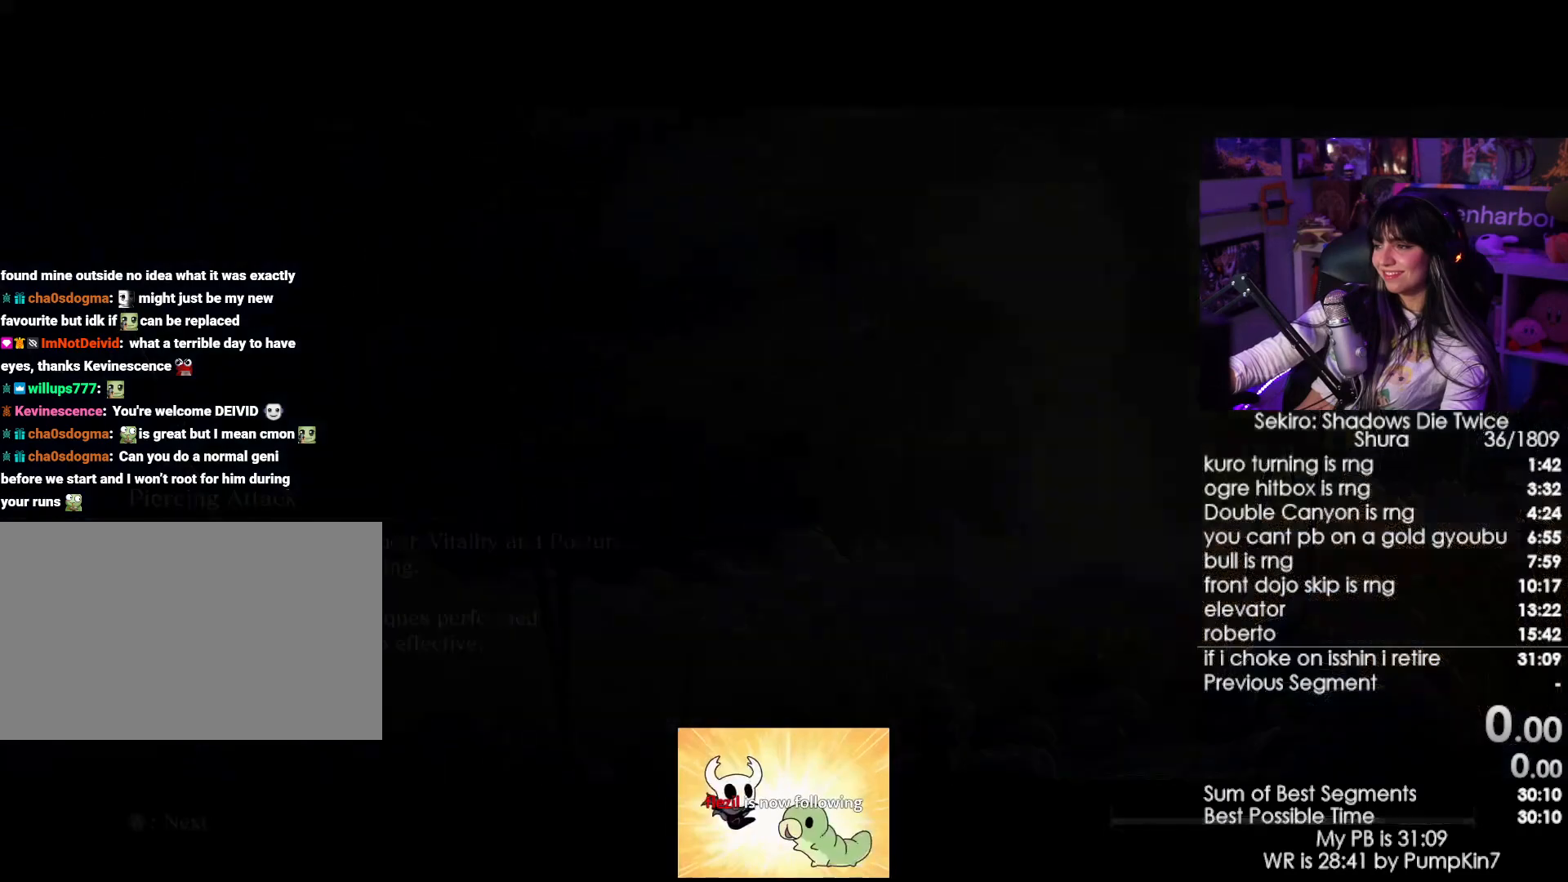
{"keys": ["w"], "mouse": [], "events": [[283, "w", "down"]]}
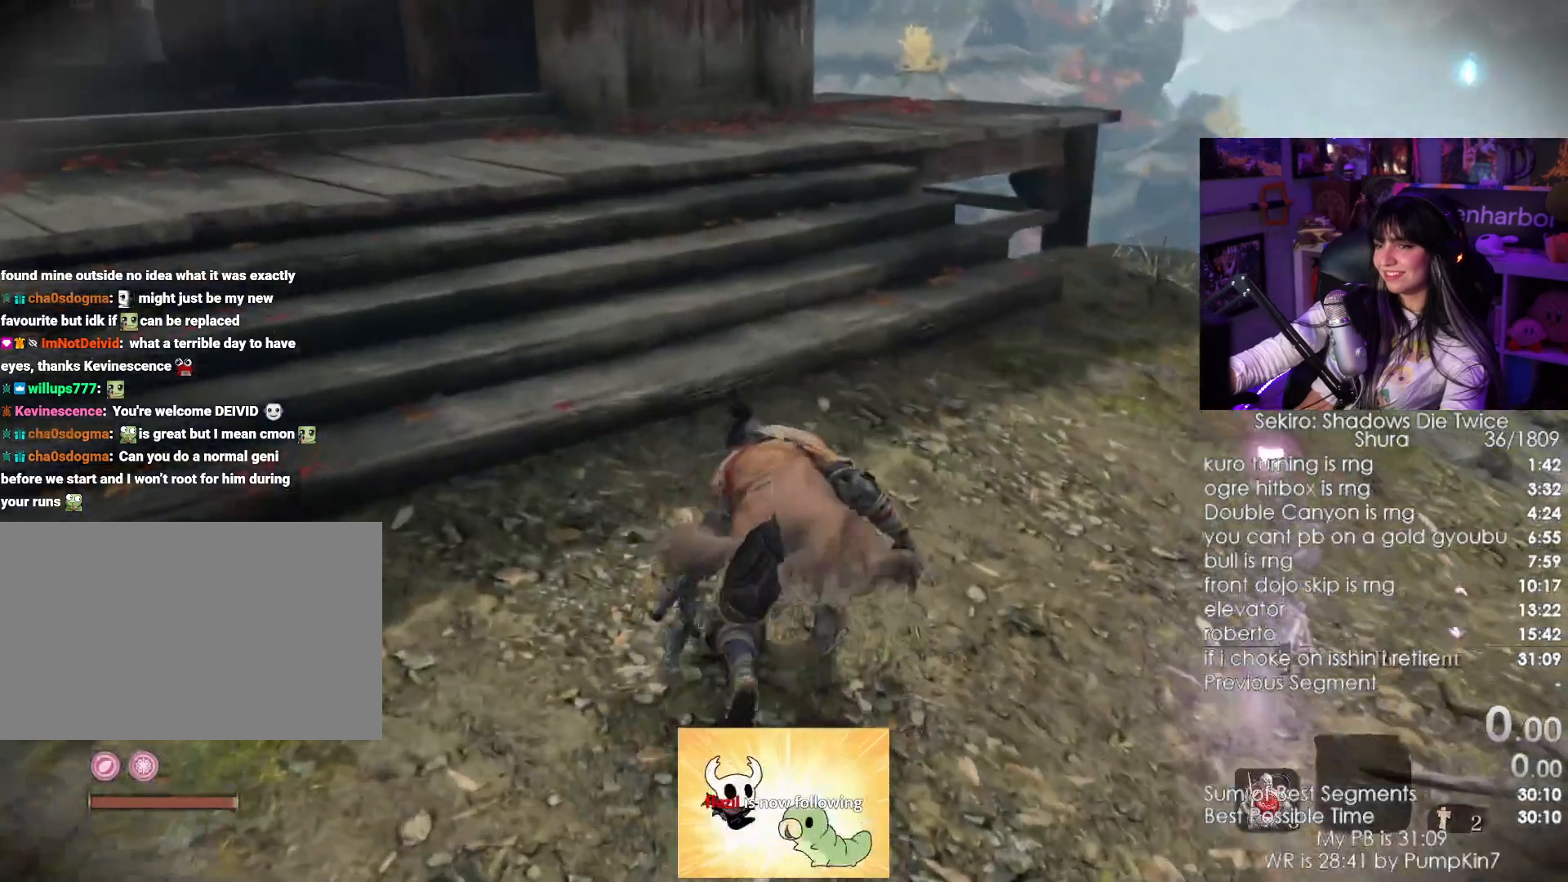
{"keys": ["shift", "w"], "mouse": [], "events": [[17, "shift", "down"]]}
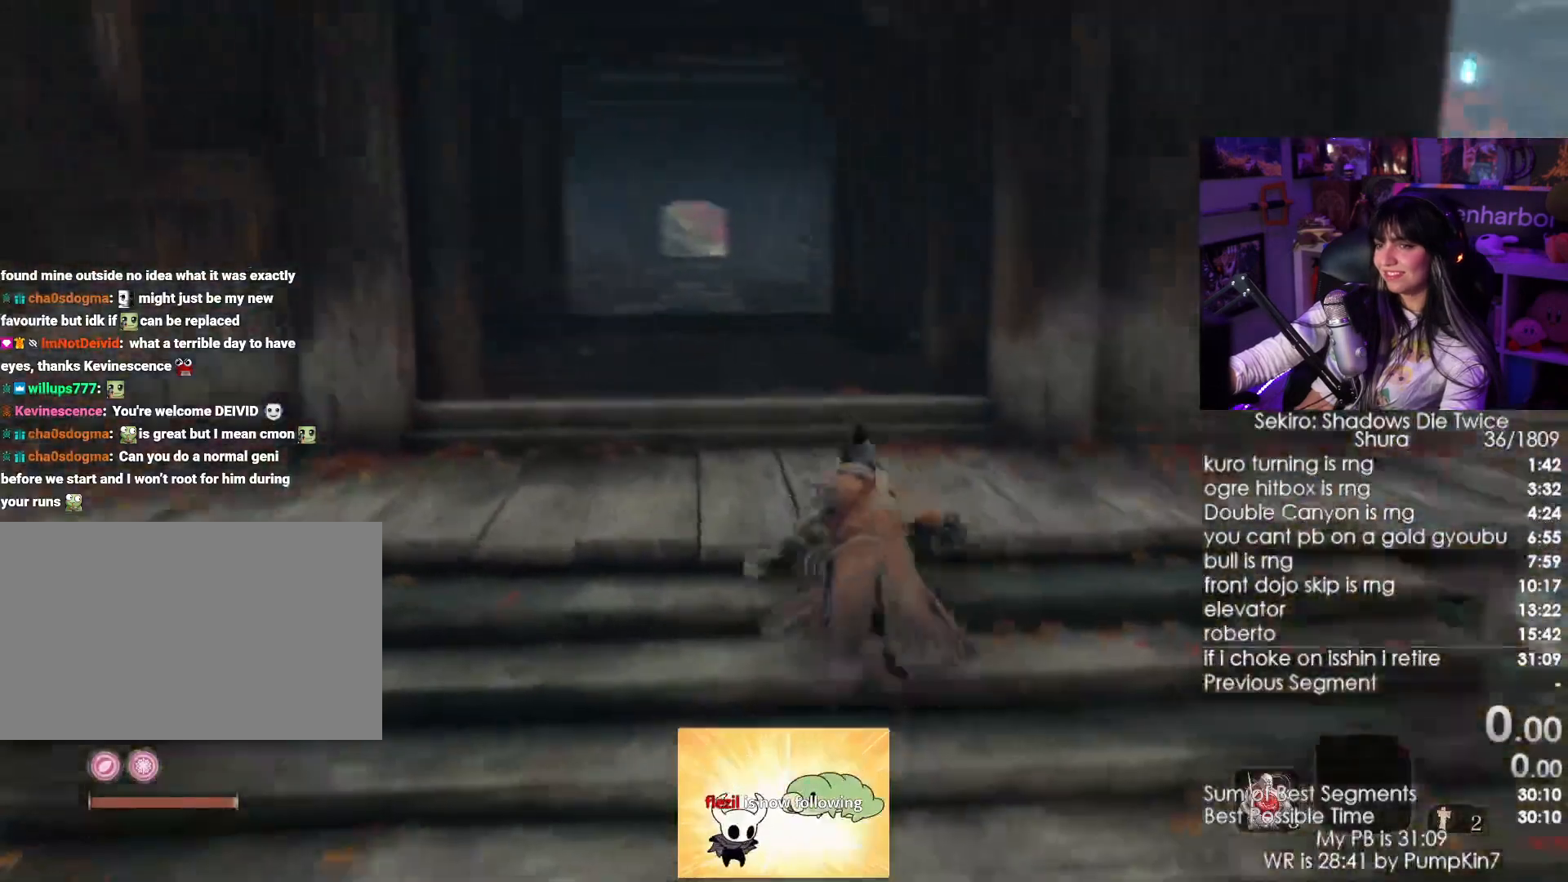
{"keys": ["w"], "mouse": [], "events": [[17, "shift", "up"]]}
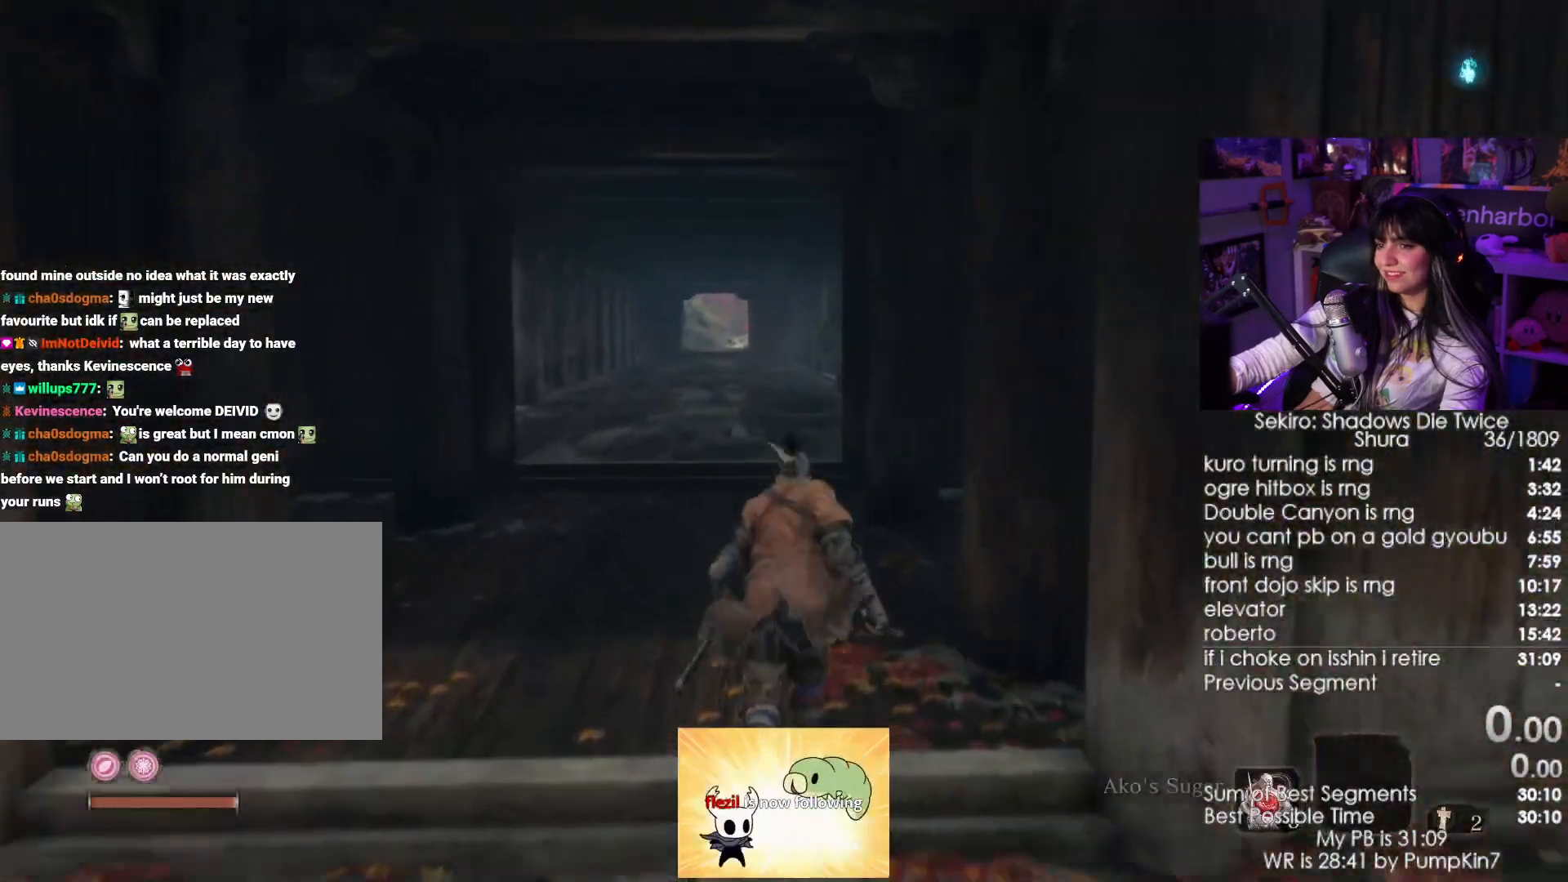
{"keys": [], "mouse": [], "events": [[50, "w", "up"]]}
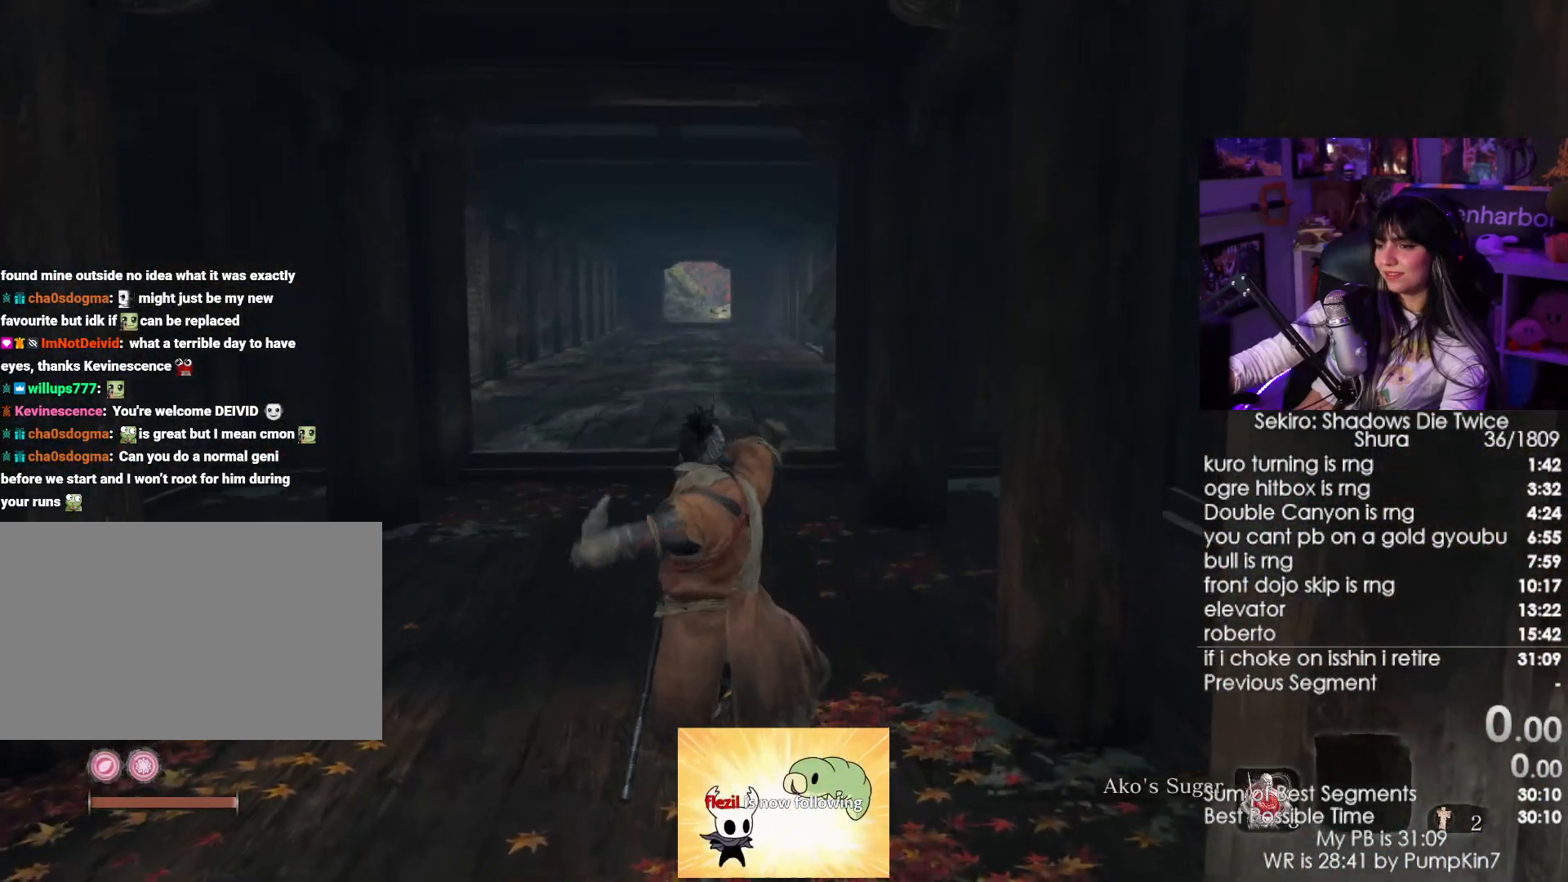
{"keys": ["shift", "w"], "mouse": [], "events": [[250, "w", "down"], [283, "shift", "down"]]}
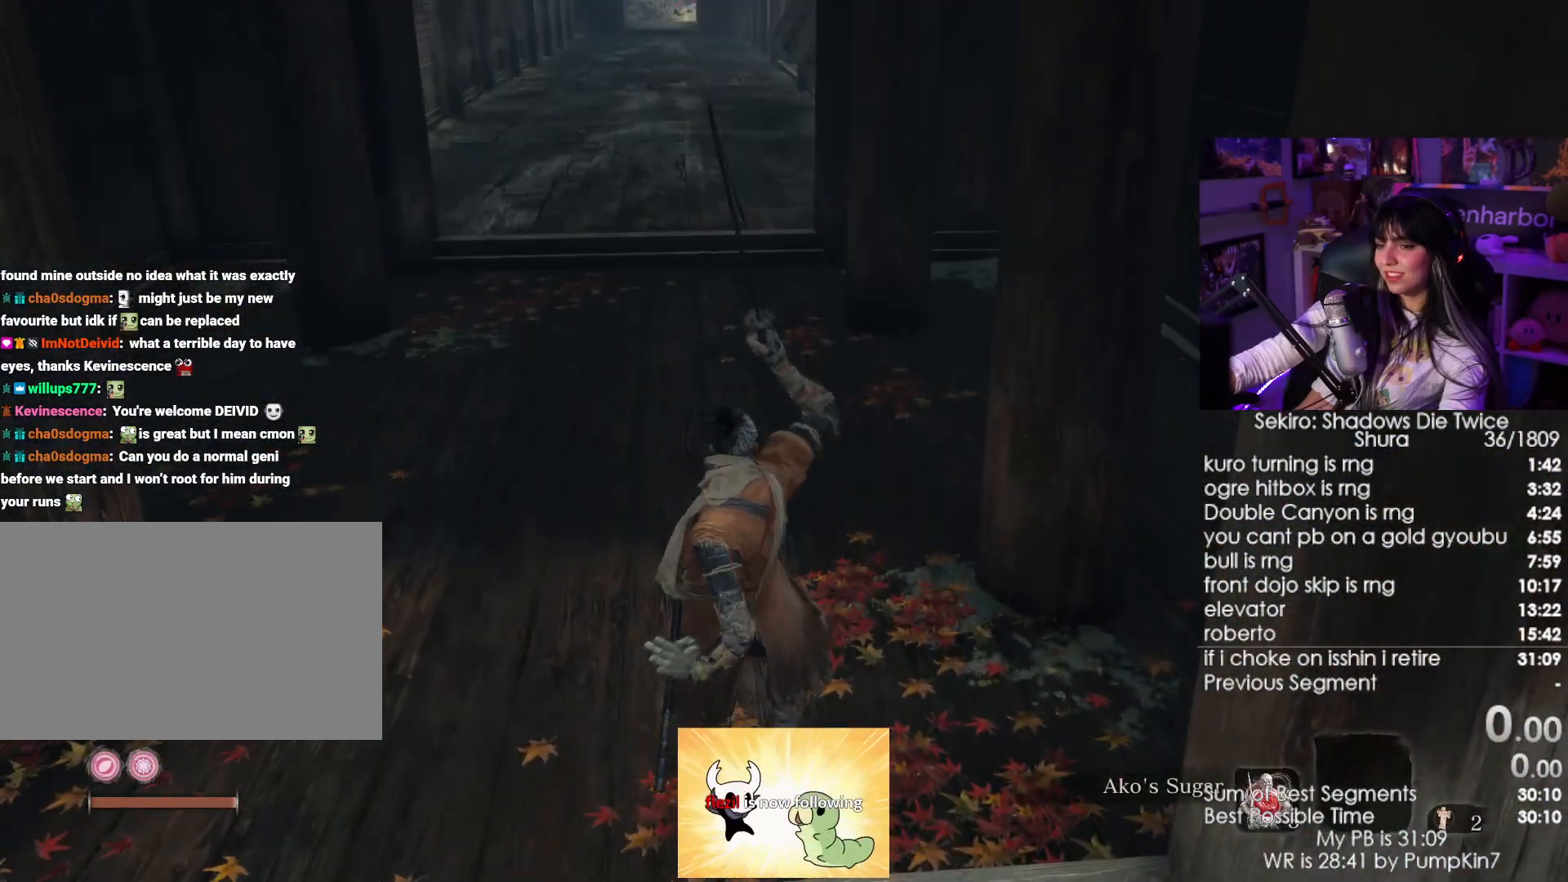
{"keys": ["shift", "w"], "mouse": [], "events": []}
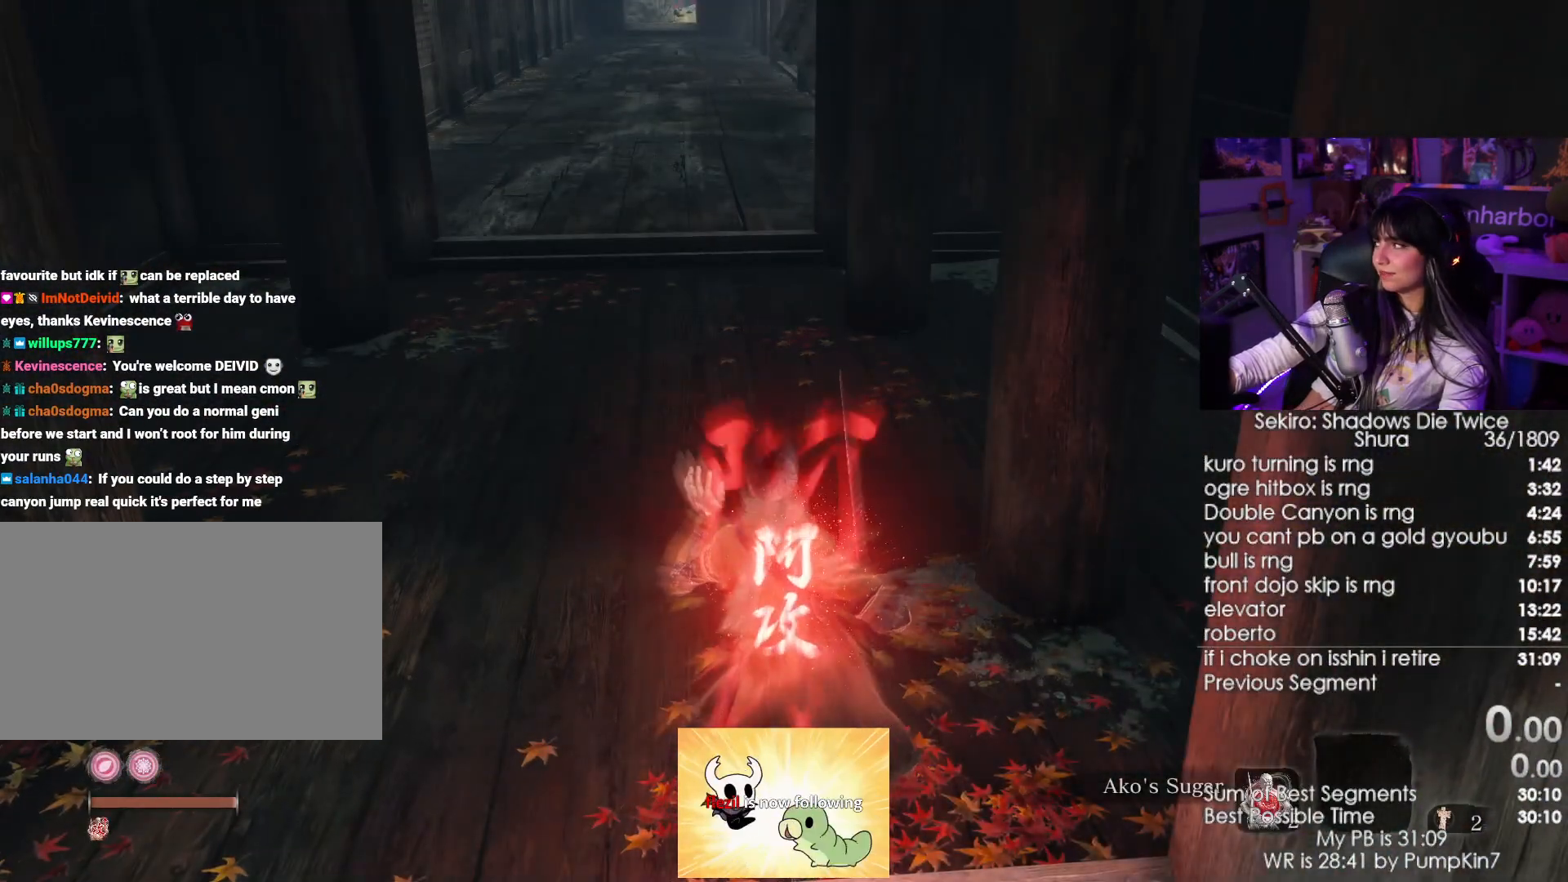
{"keys": ["shift", "w"], "mouse": [], "events": []}
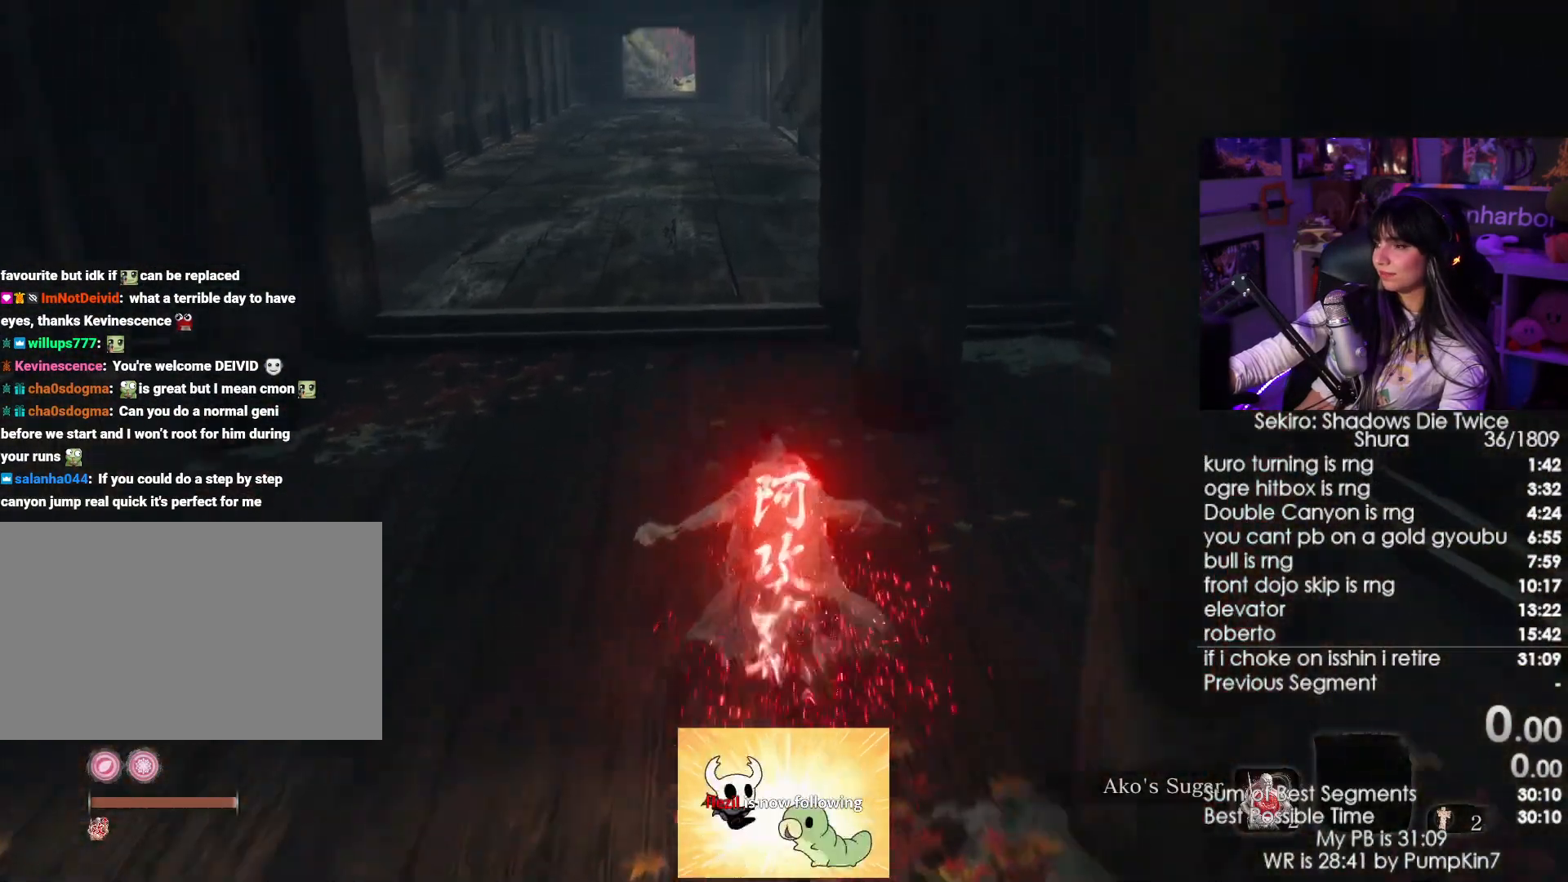
{"keys": ["shift", "w"], "mouse": [], "events": []}
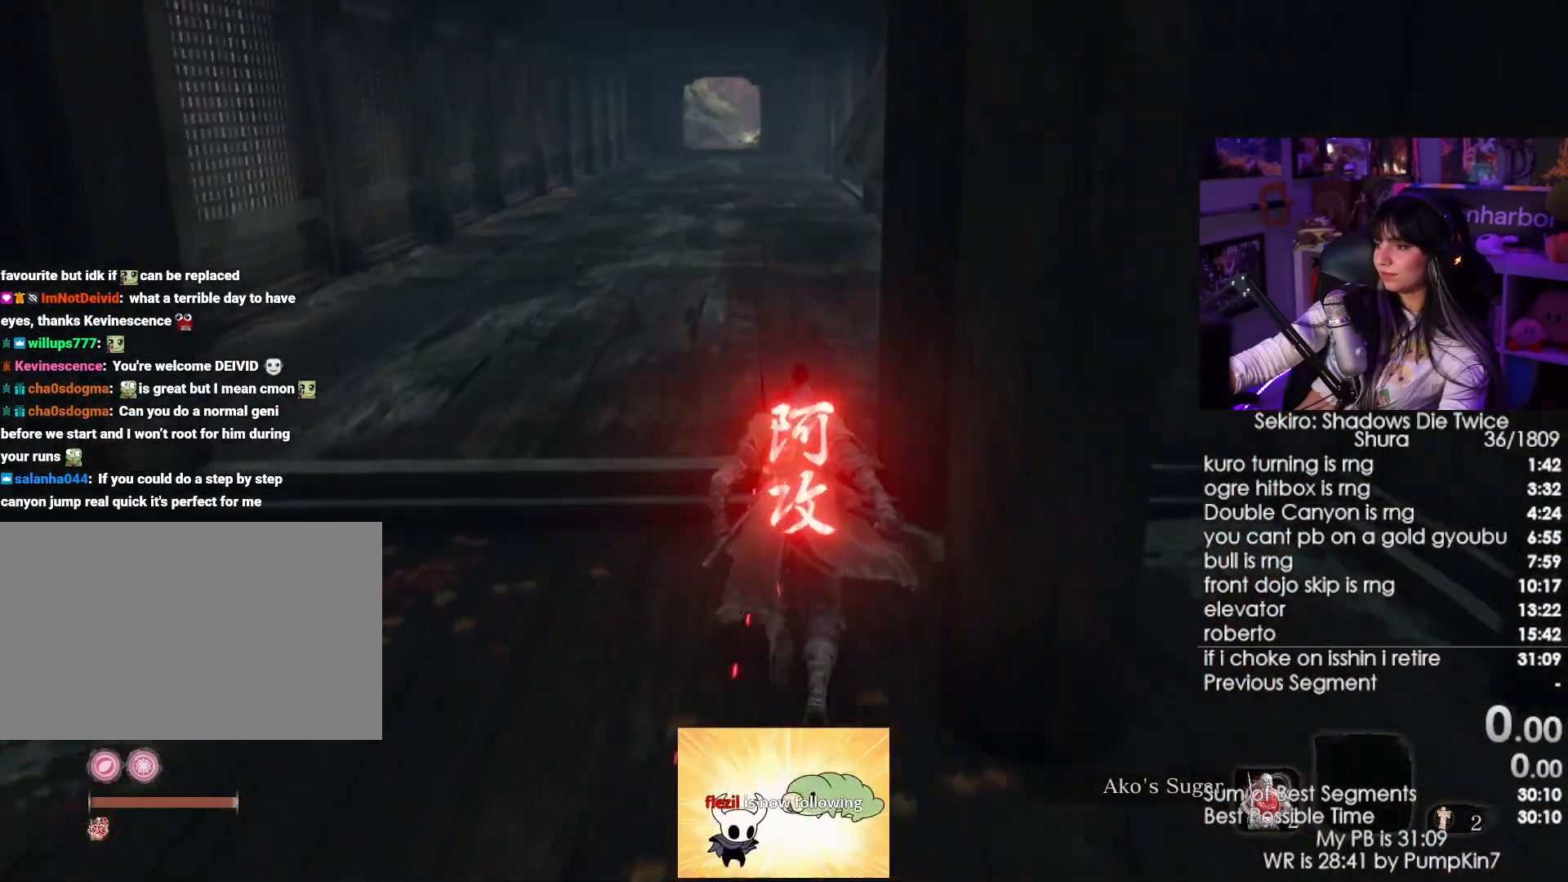
{"keys": ["shift", "w"], "mouse": [], "events": []}
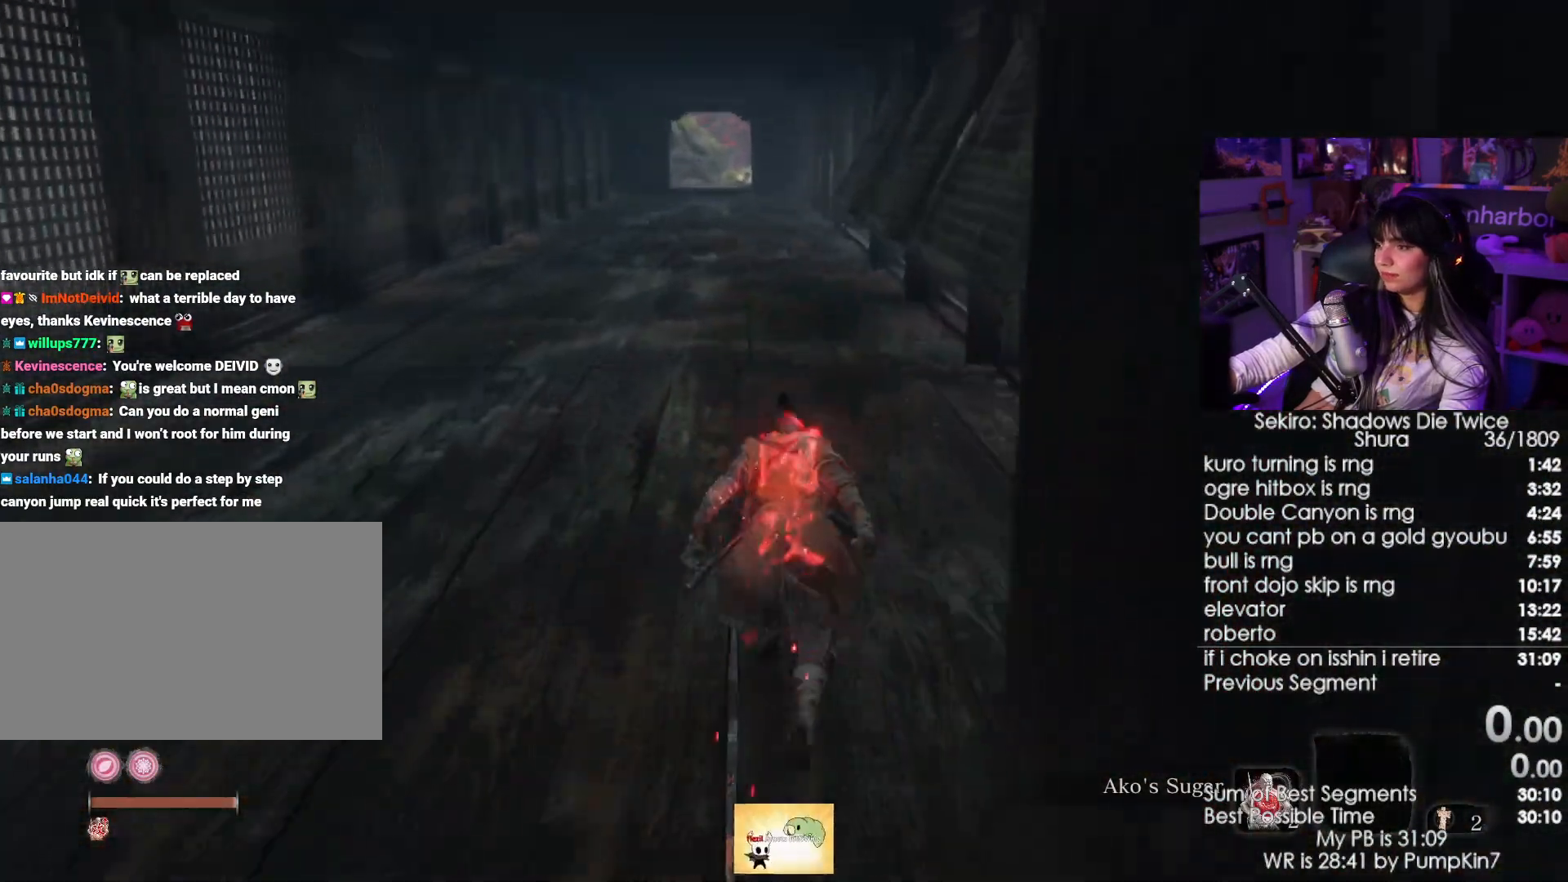
{"keys": ["shift", "w"], "mouse": [], "events": []}
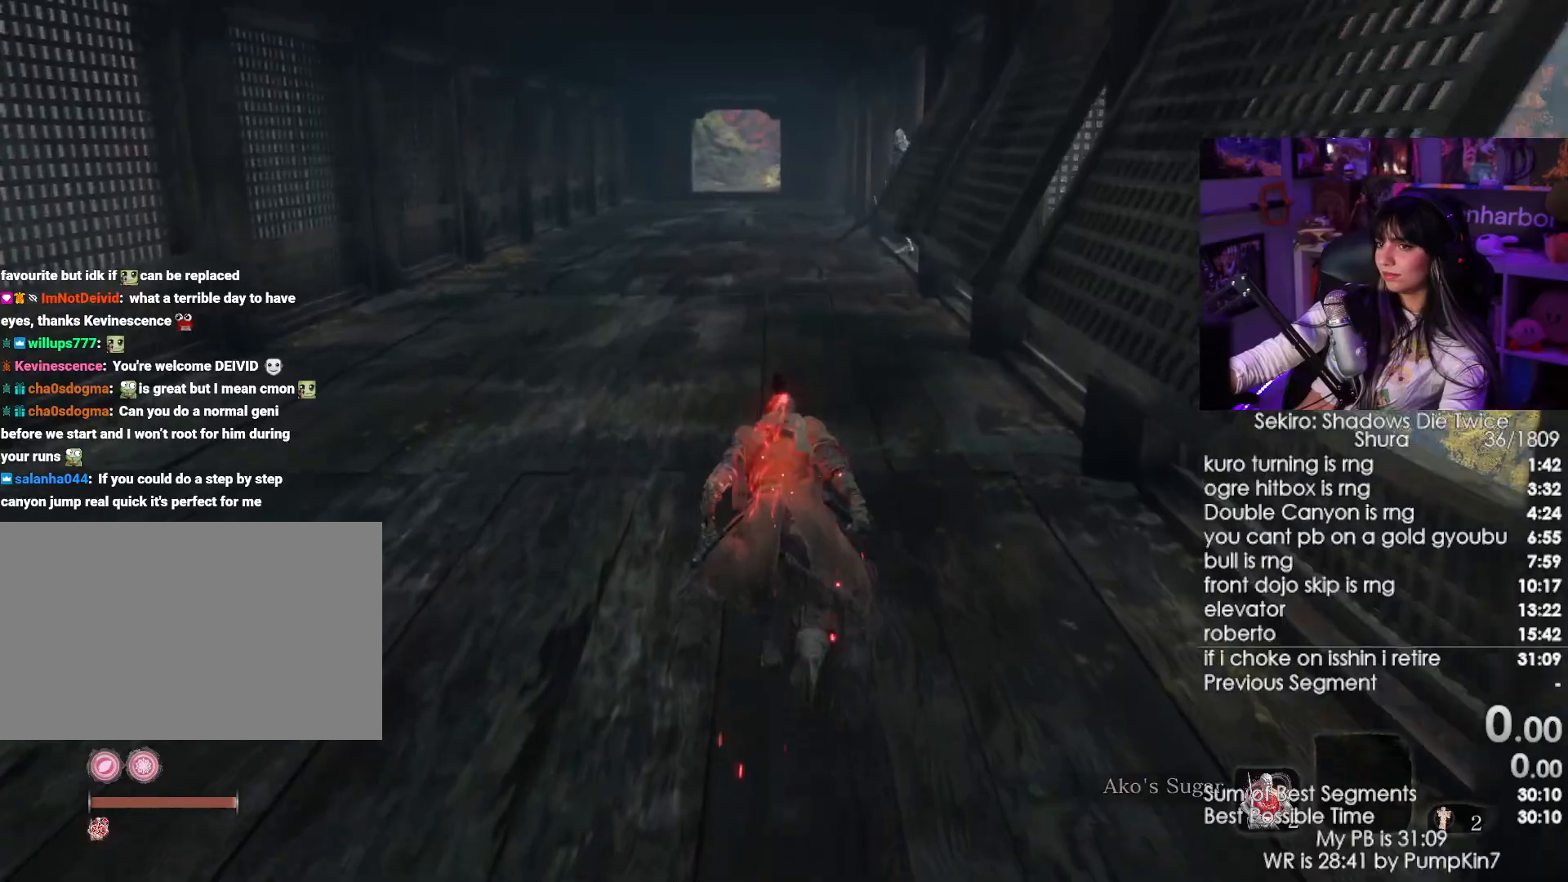
{"keys": ["shift", "w"], "mouse": [], "events": []}
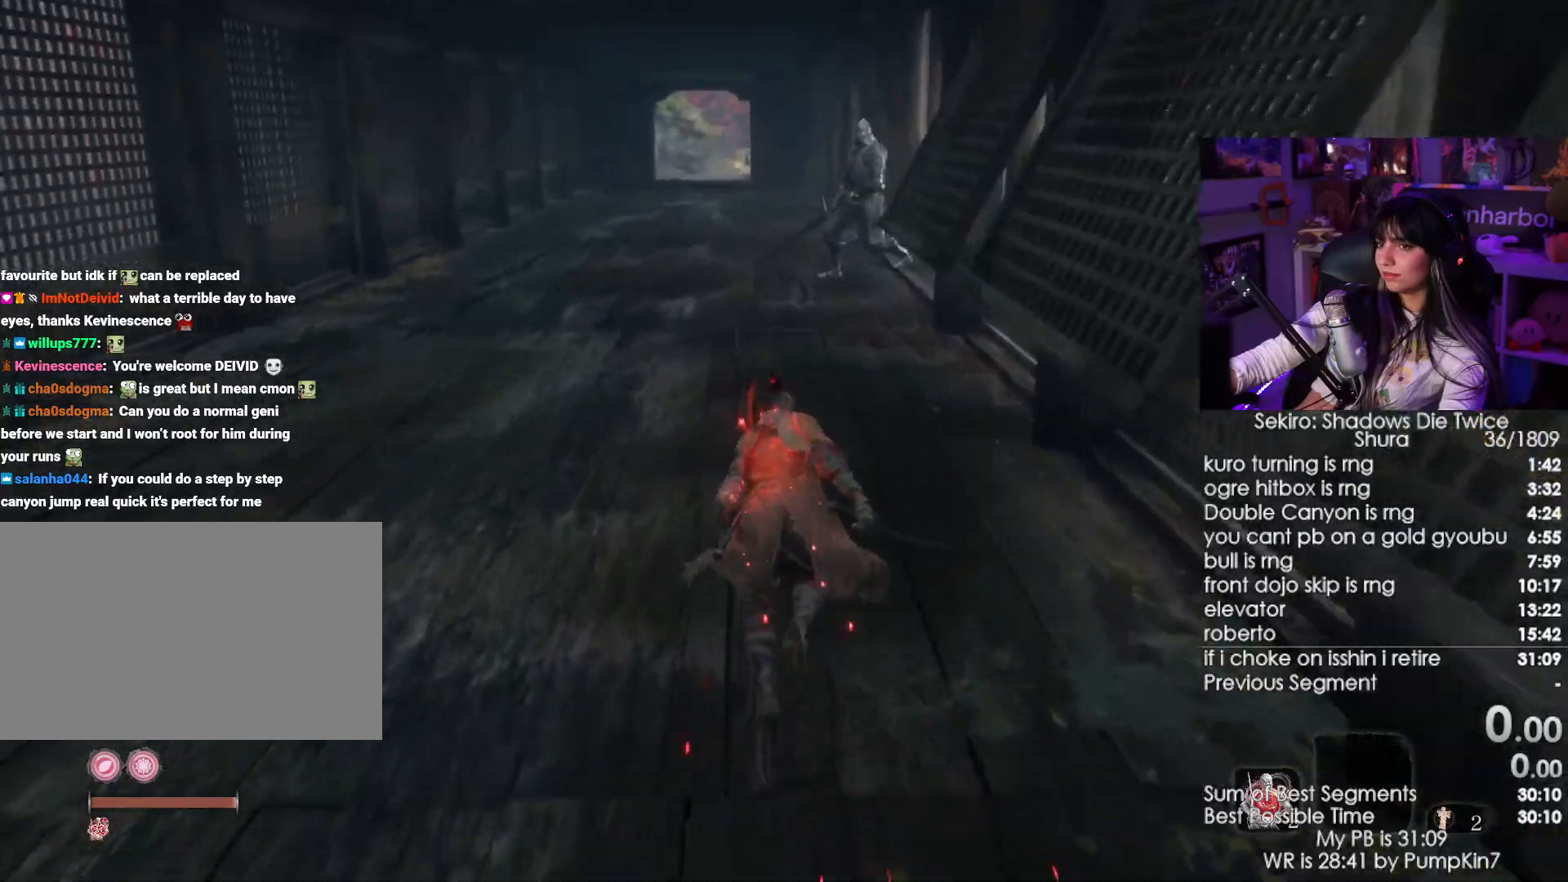
{"keys": ["shift", "w"], "mouse": [], "events": []}
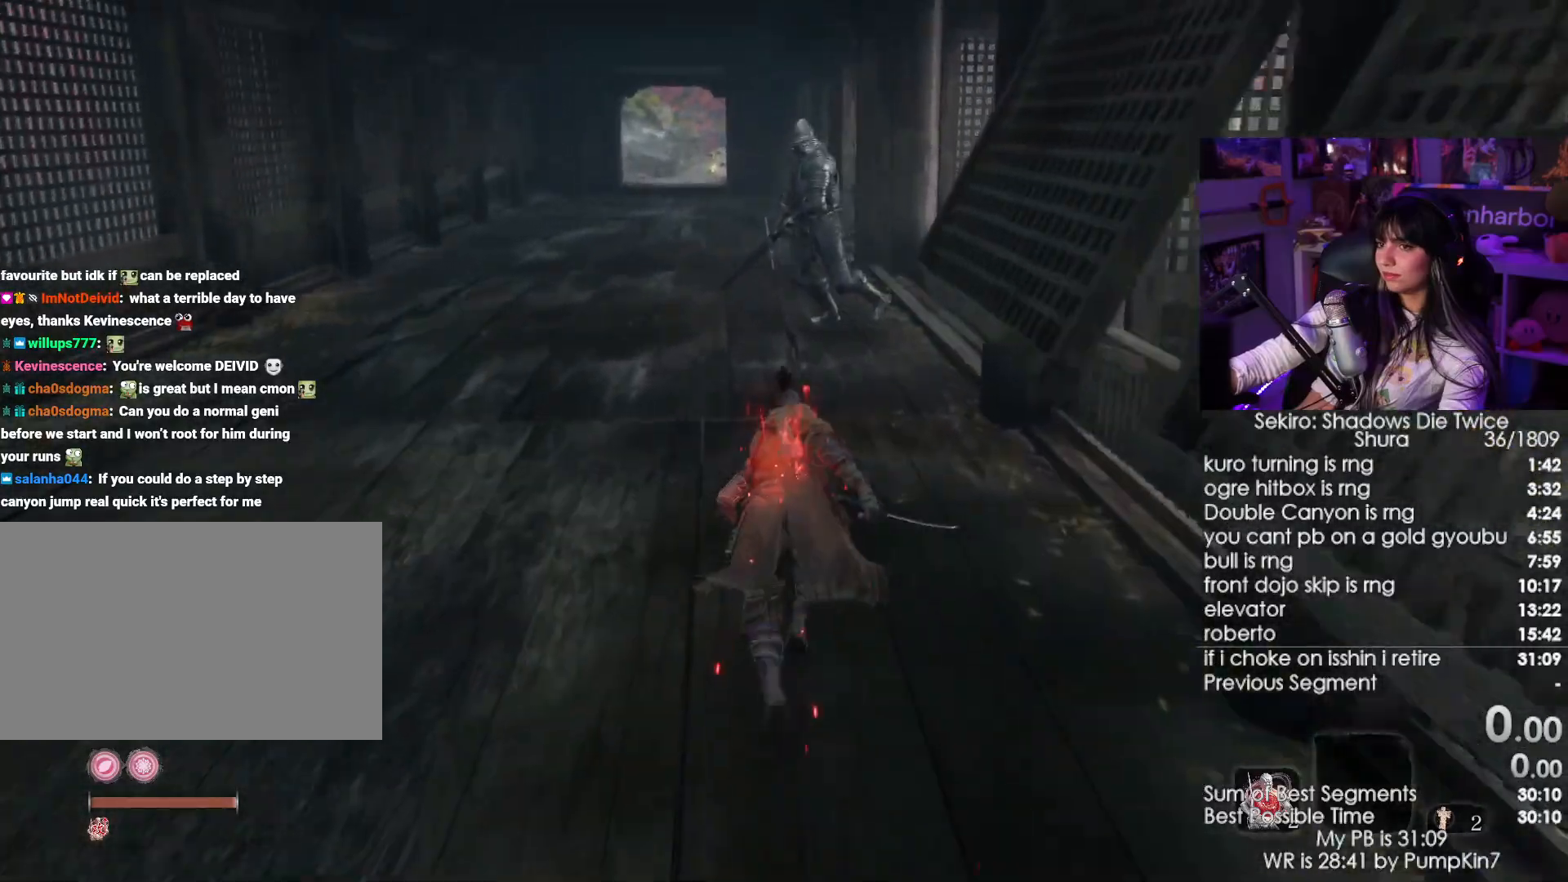
{"keys": ["shift", "w"], "mouse": [], "events": []}
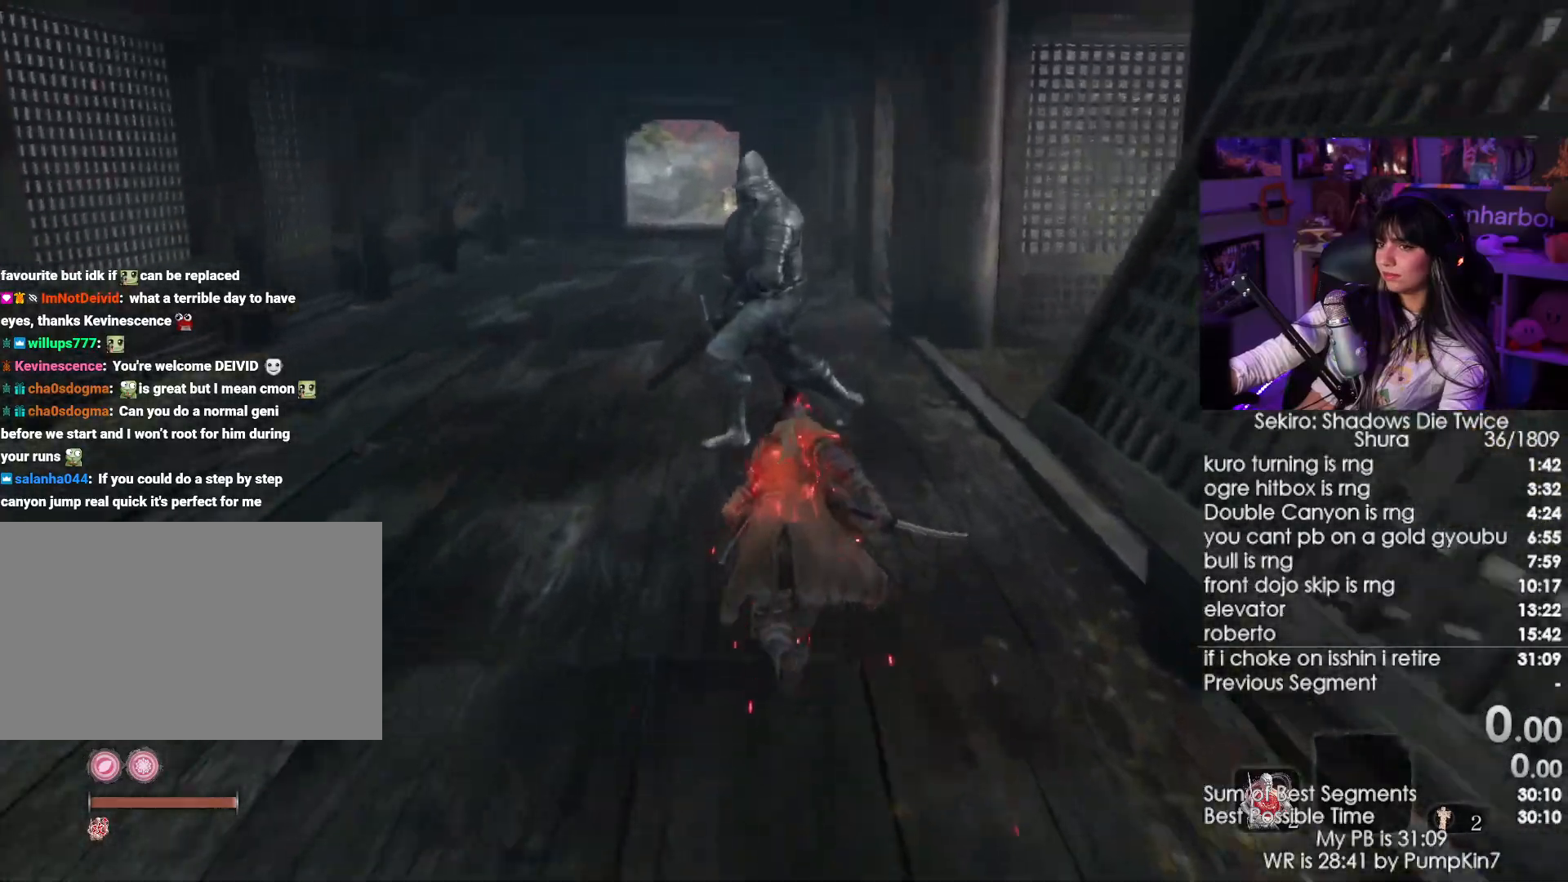
{"keys": ["w"], "mouse": ["left"], "events": [[333, "shift", "up"], [433, "mouse_left", "down"]]}
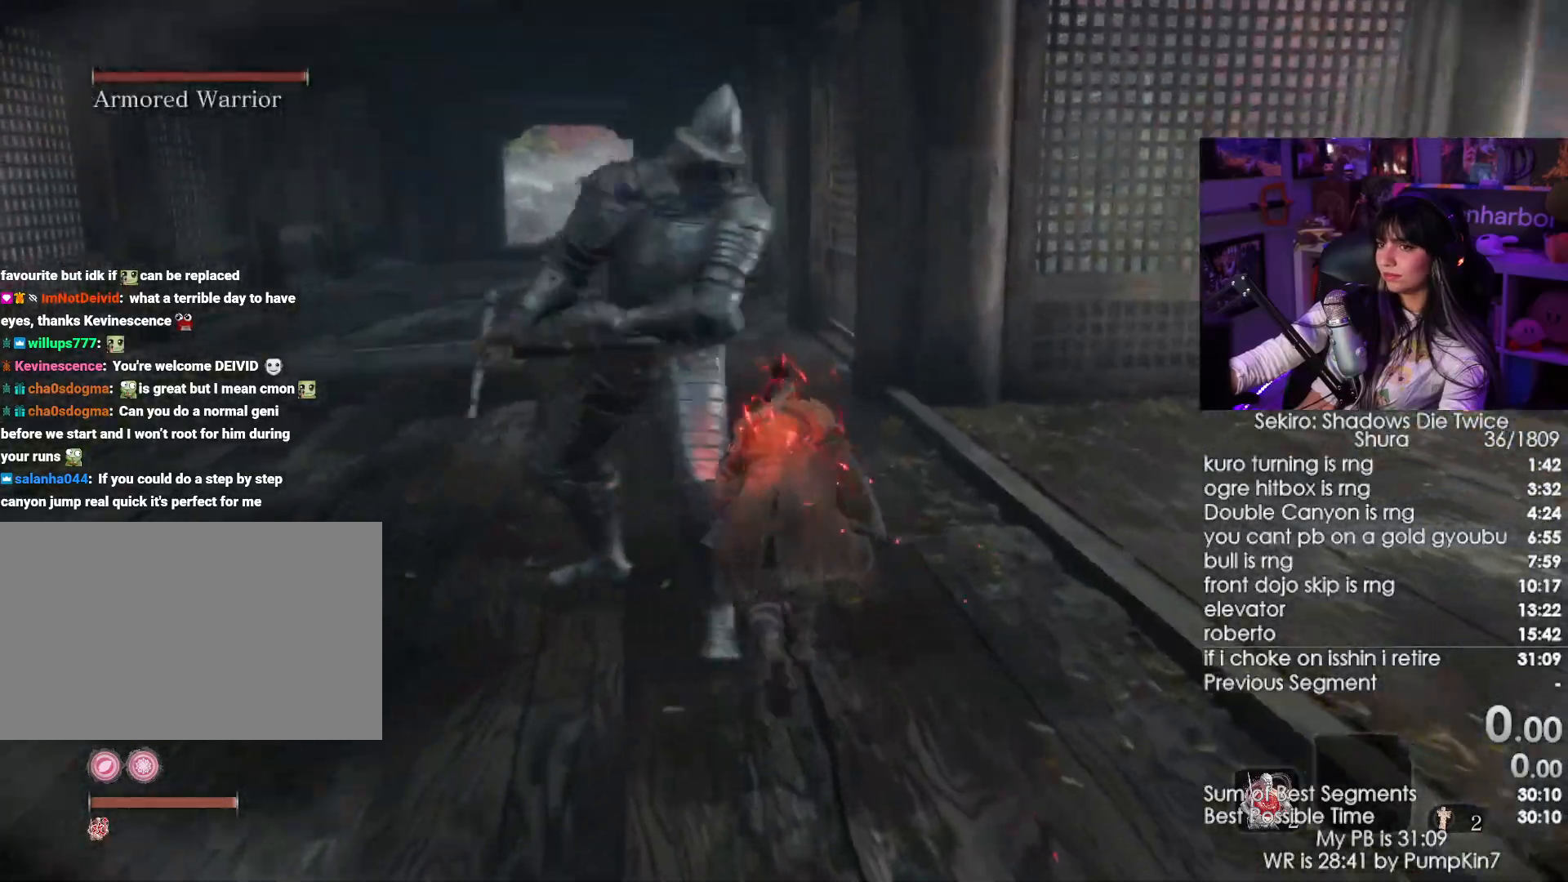
{"keys": ["shift", "w"], "mouse": [], "events": [[17, "mouse_left", "up"], [500, "shift", "down"]]}
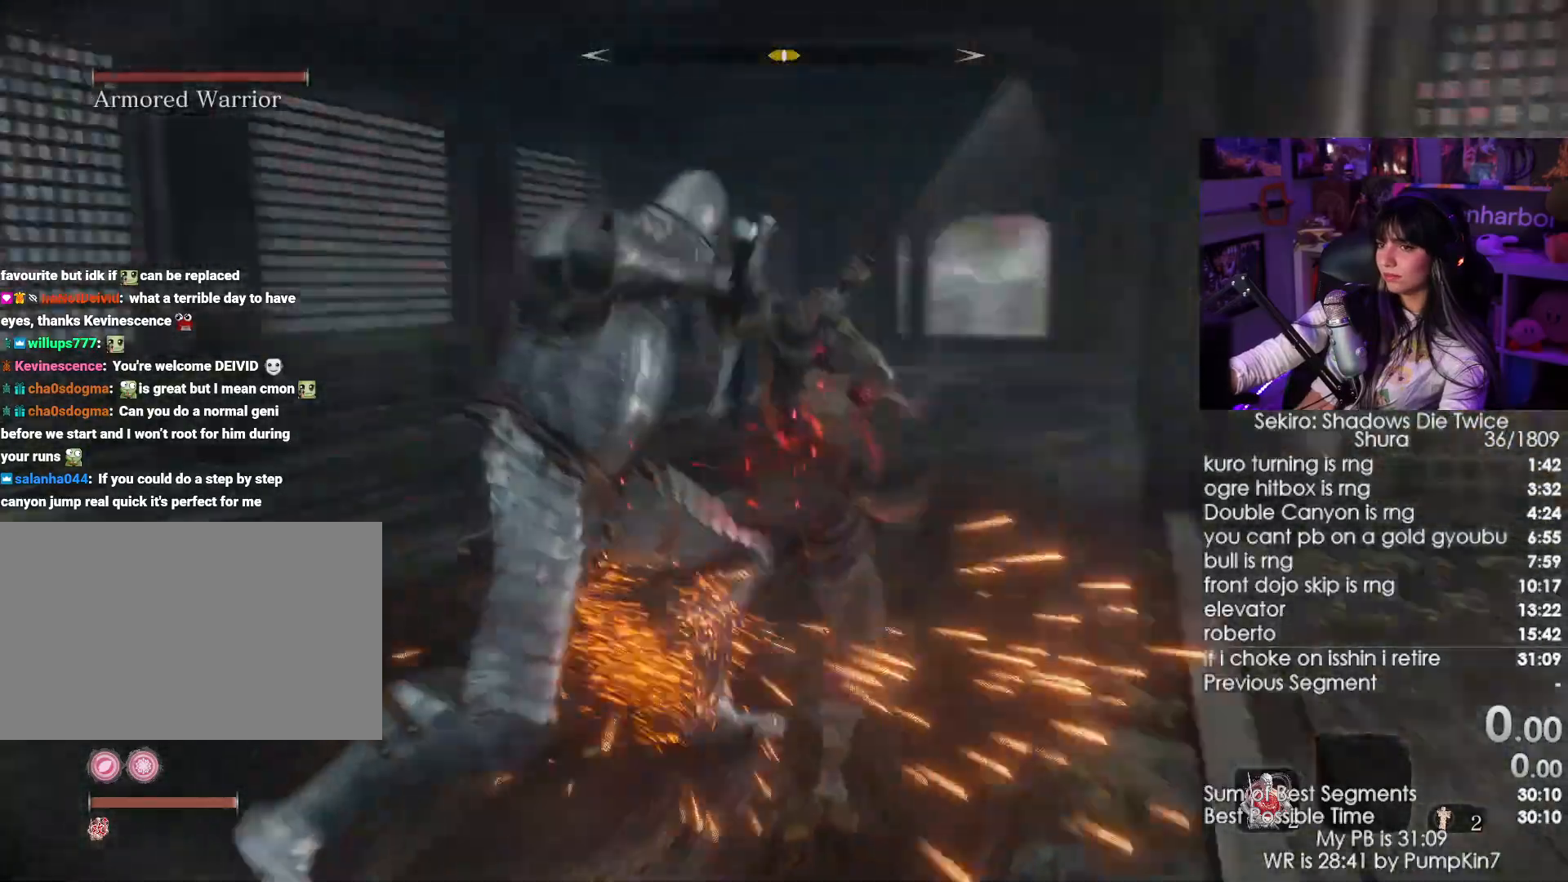
{"keys": ["w"], "mouse": ["left"], "events": [[183, "shift", "up"], [433, "mouse_left", "down"]]}
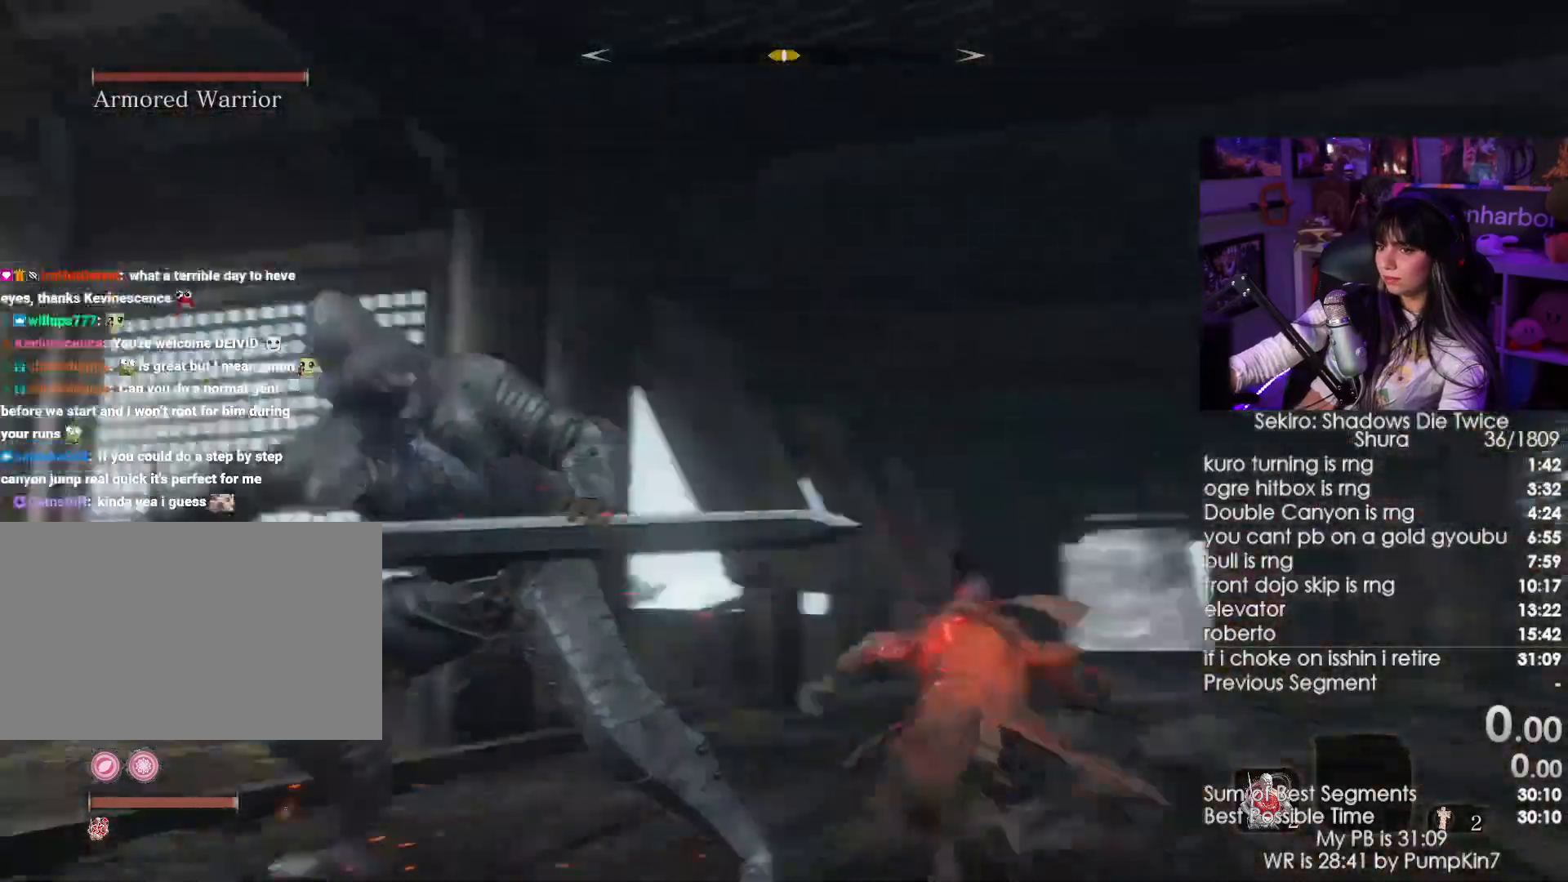
{"keys": ["w"], "mouse": [], "events": [[33, "mouse_left", "up"]]}
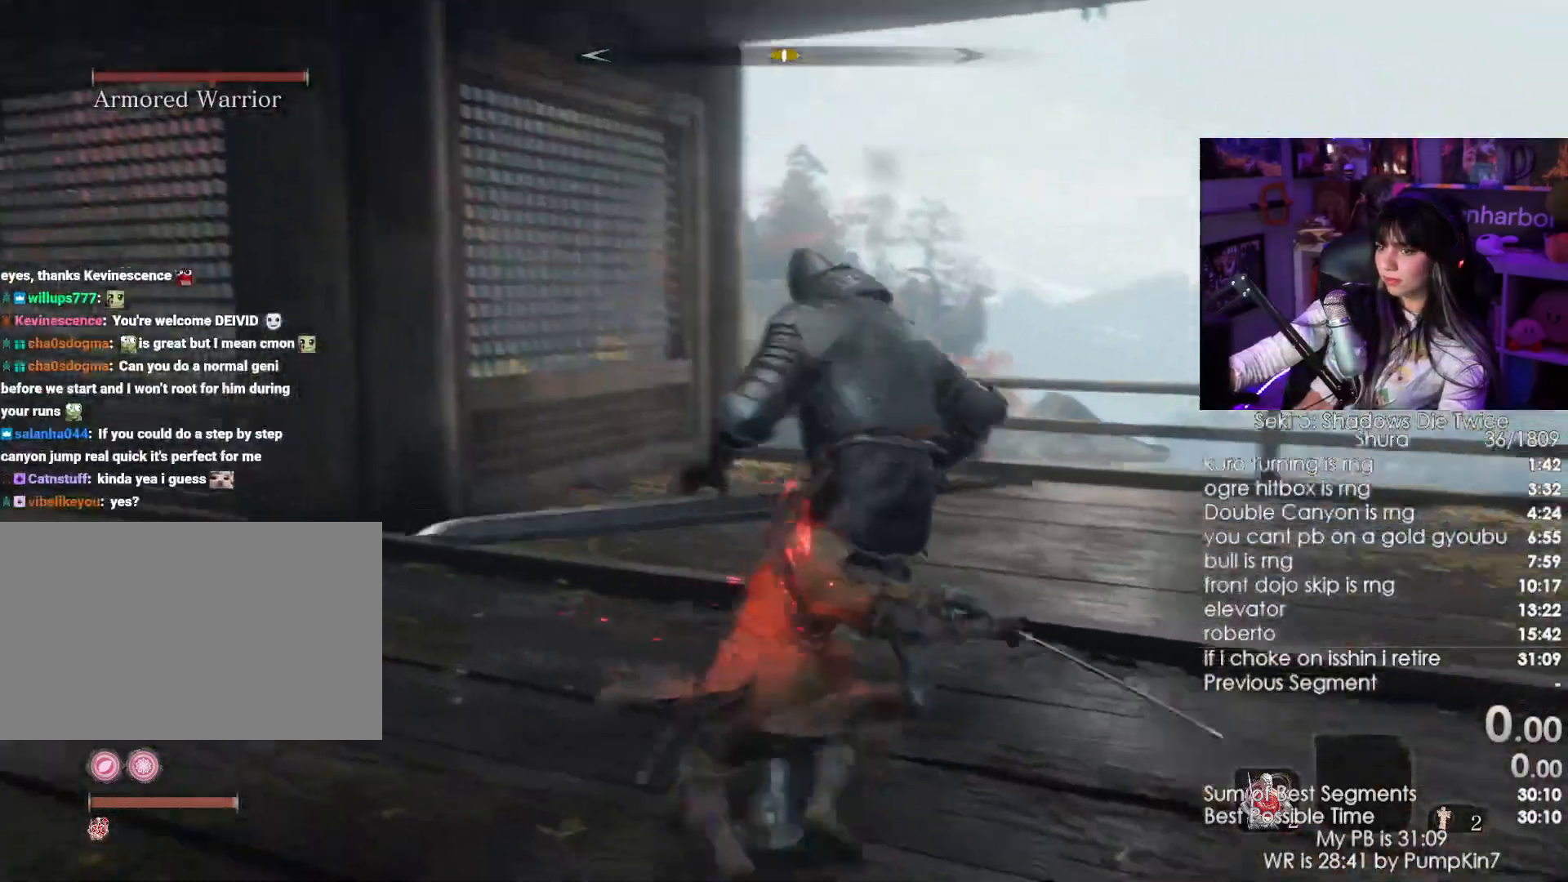
{"keys": ["w"], "mouse": [], "events": [[117, "mouse_left", "down"], [267, "mouse_left", "up"]]}
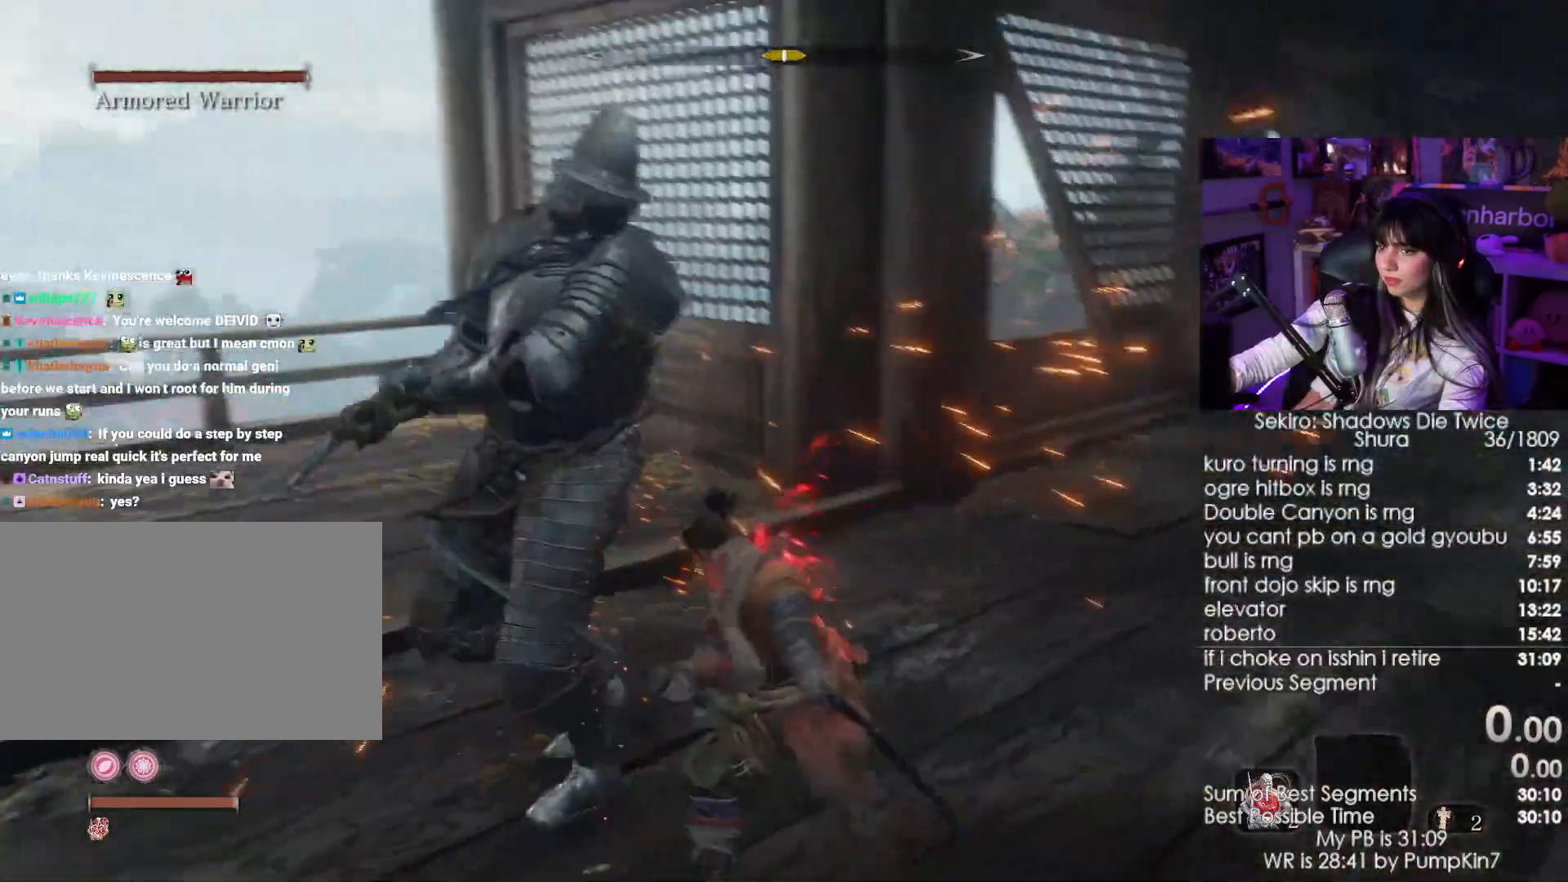
{"keys": ["w"], "mouse": [], "events": [[317, "mouse_left", "down"], [417, "mouse_left", "up"]]}
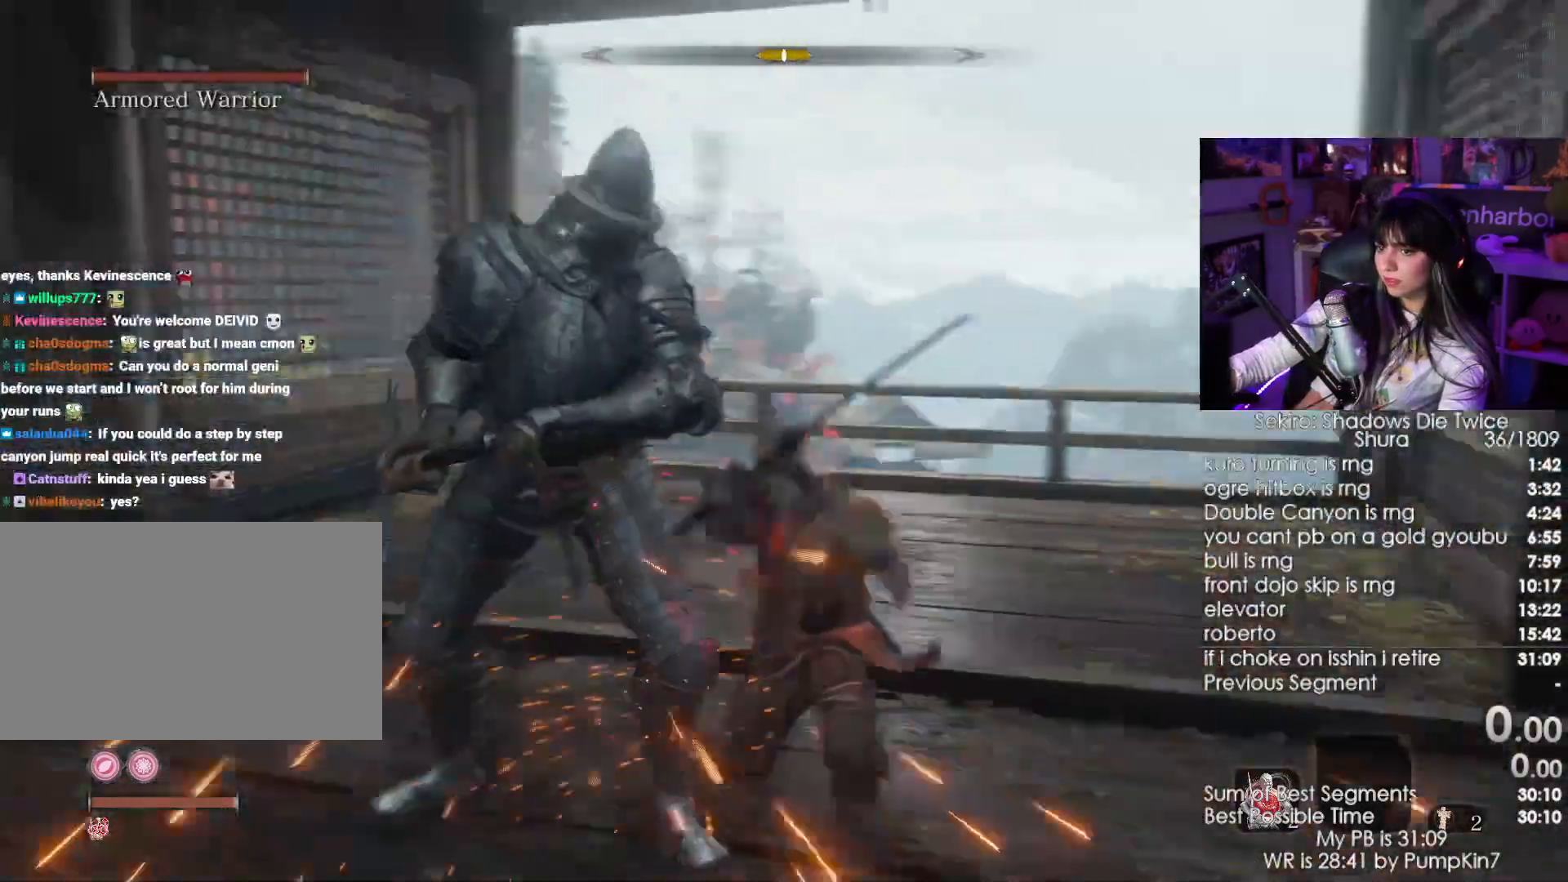
{"keys": ["w"], "mouse": ["left"], "events": [[100, "mouse_wheel", "down"], [250, "mouse_wheel", "up"], [433, "mouse_left", "down"]]}
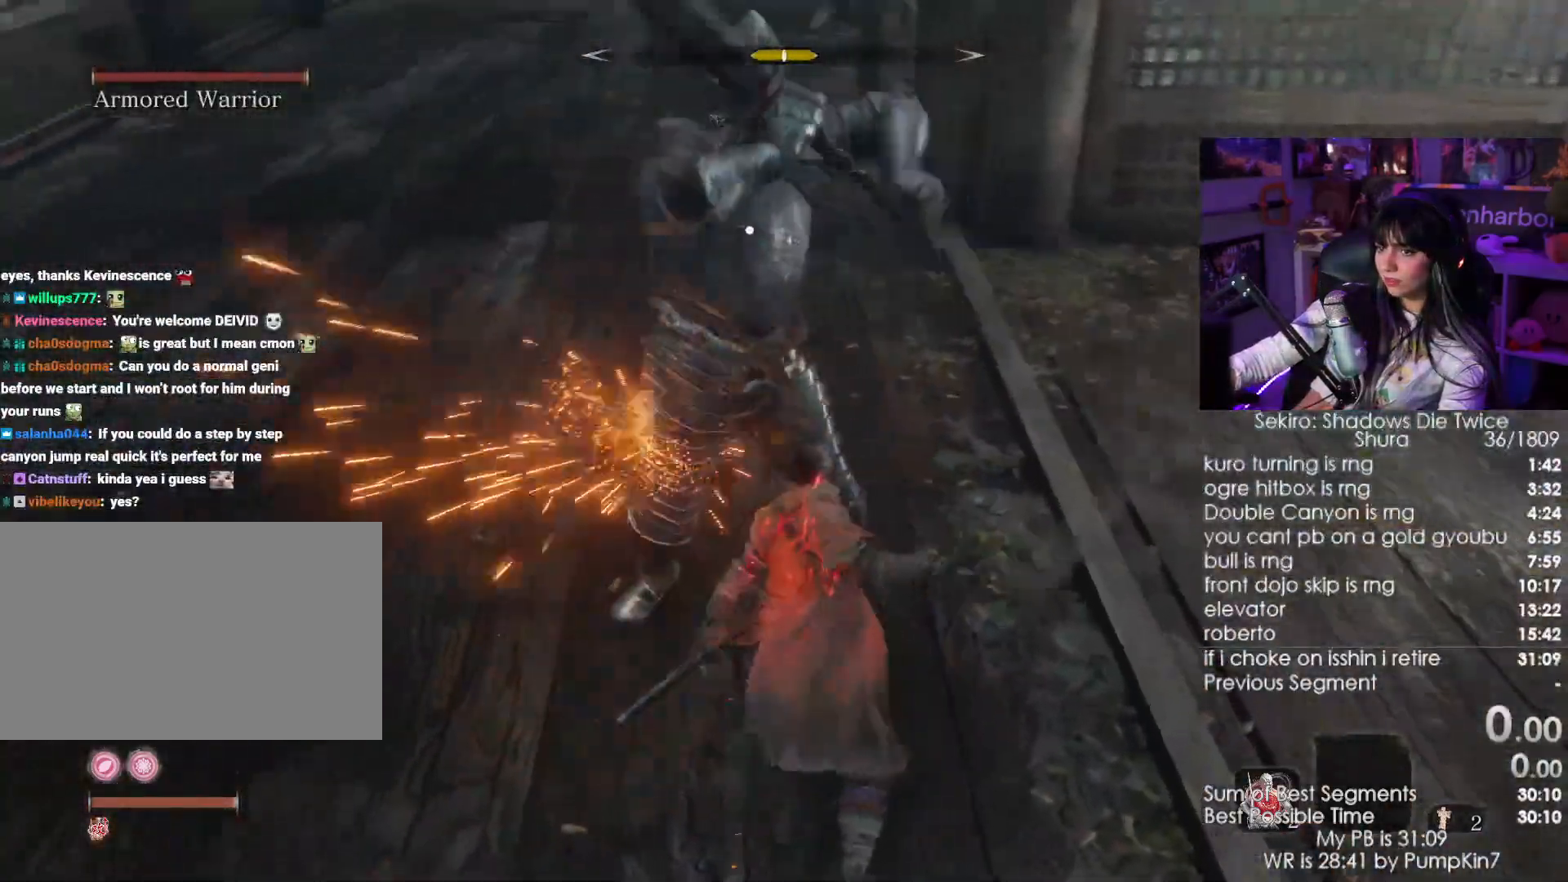
{"keys": ["d", "w"], "mouse": [], "events": [[17, "mouse_left", "up"], [267, "d", "down"]]}
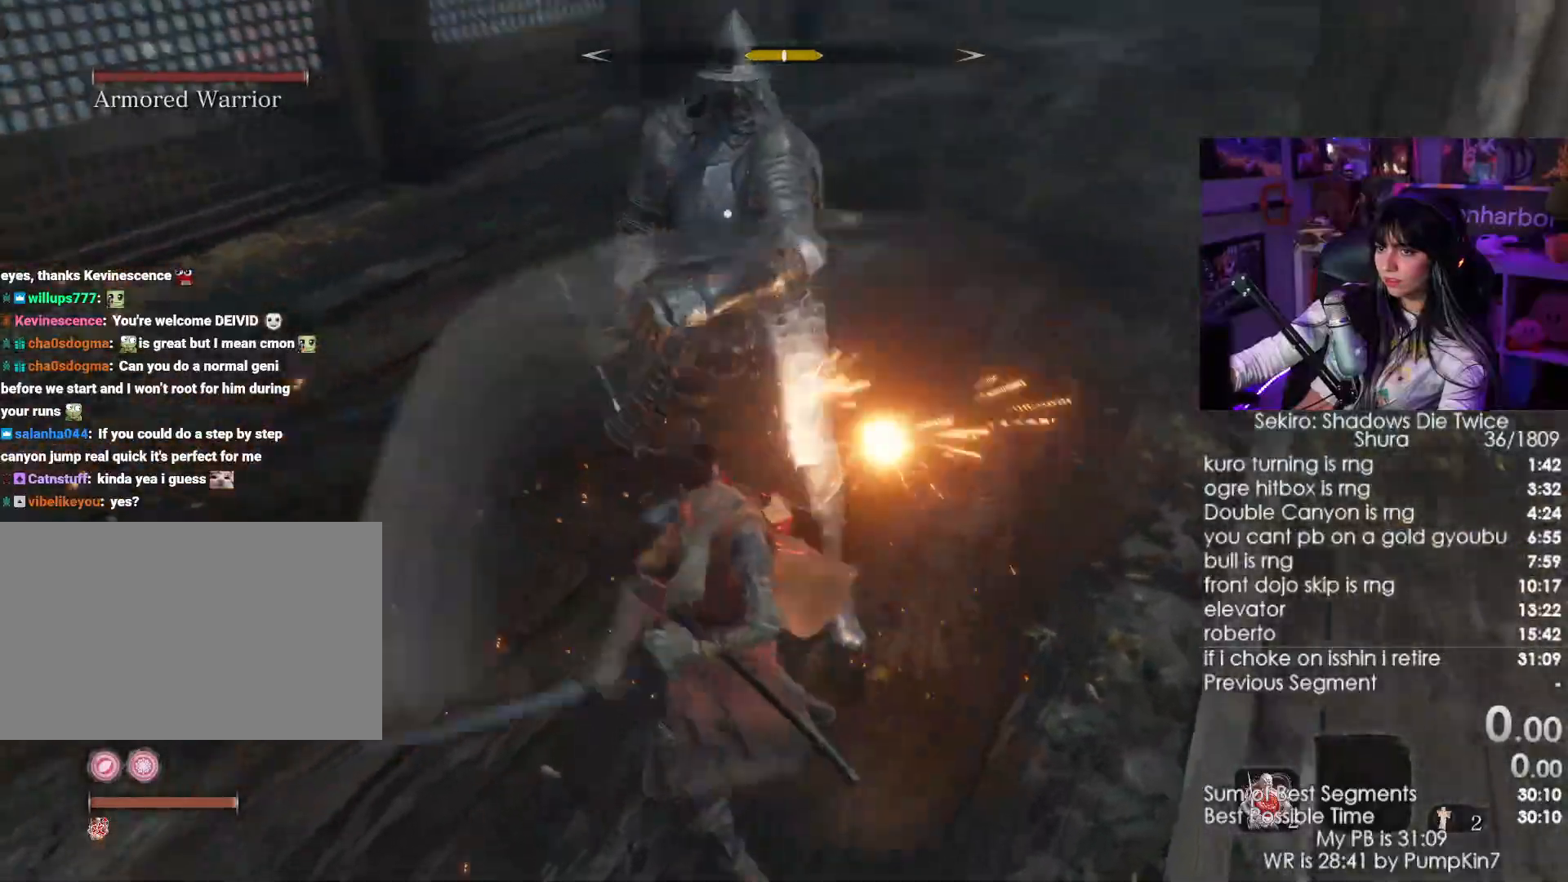
{"keys": ["w"], "mouse": [], "events": [[33, "mouse_left", "down"], [133, "mouse_left", "up"], [233, "mouse_wheel", "down"], [317, "d", "up"], [317, "mouse_wheel", "up"]]}
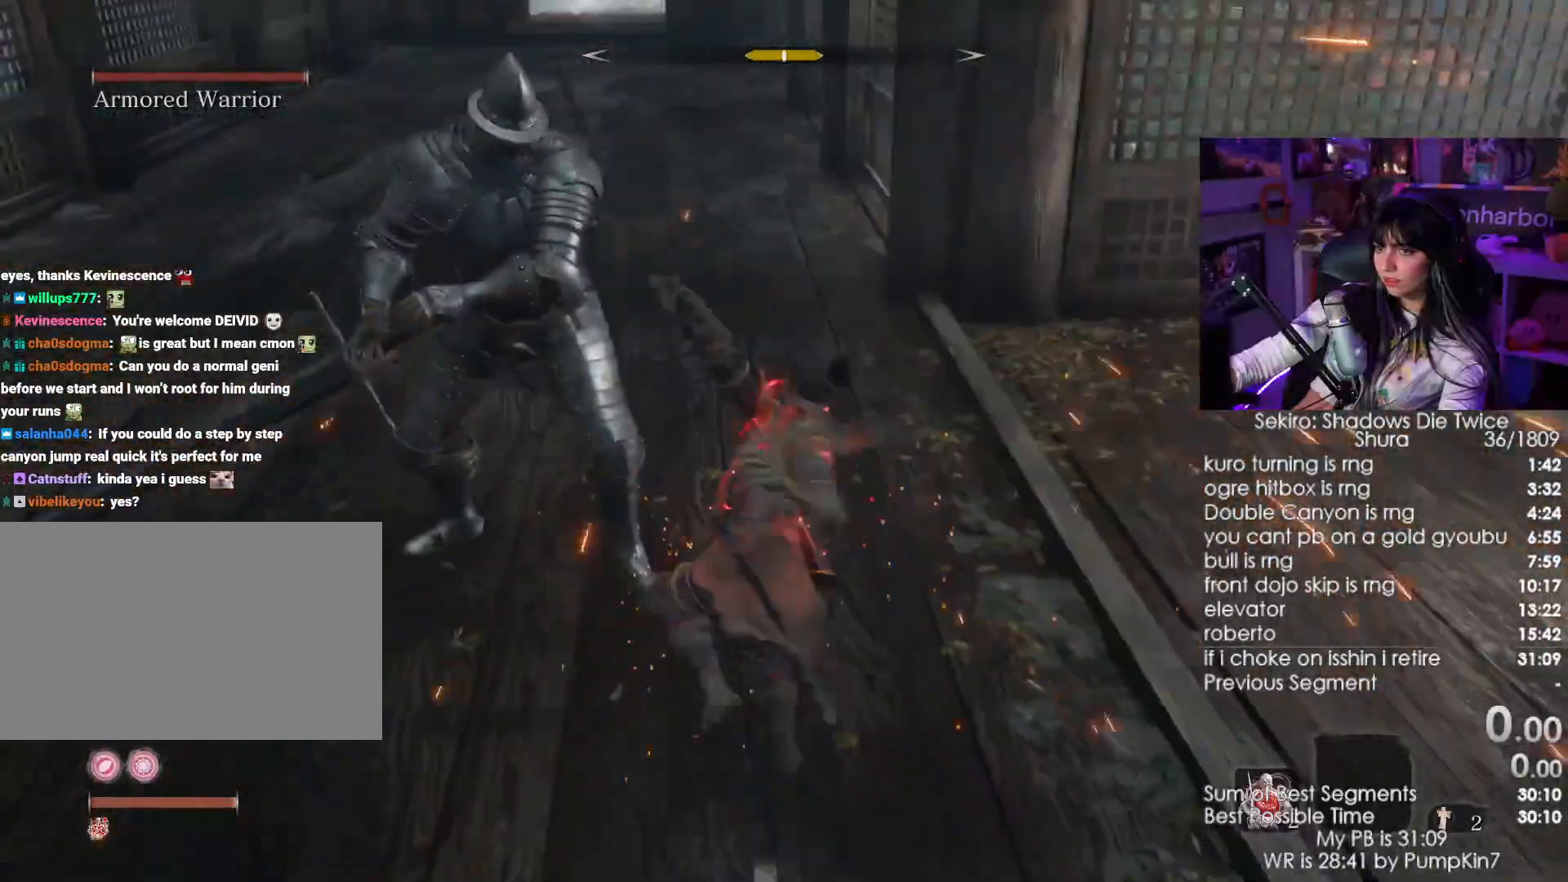
{"keys": ["w"], "mouse": [], "events": [[50, "mouse_left", "down"], [150, "mouse_left", "up"], [200, "mouse_left", "down"], [333, "mouse_left", "up"]]}